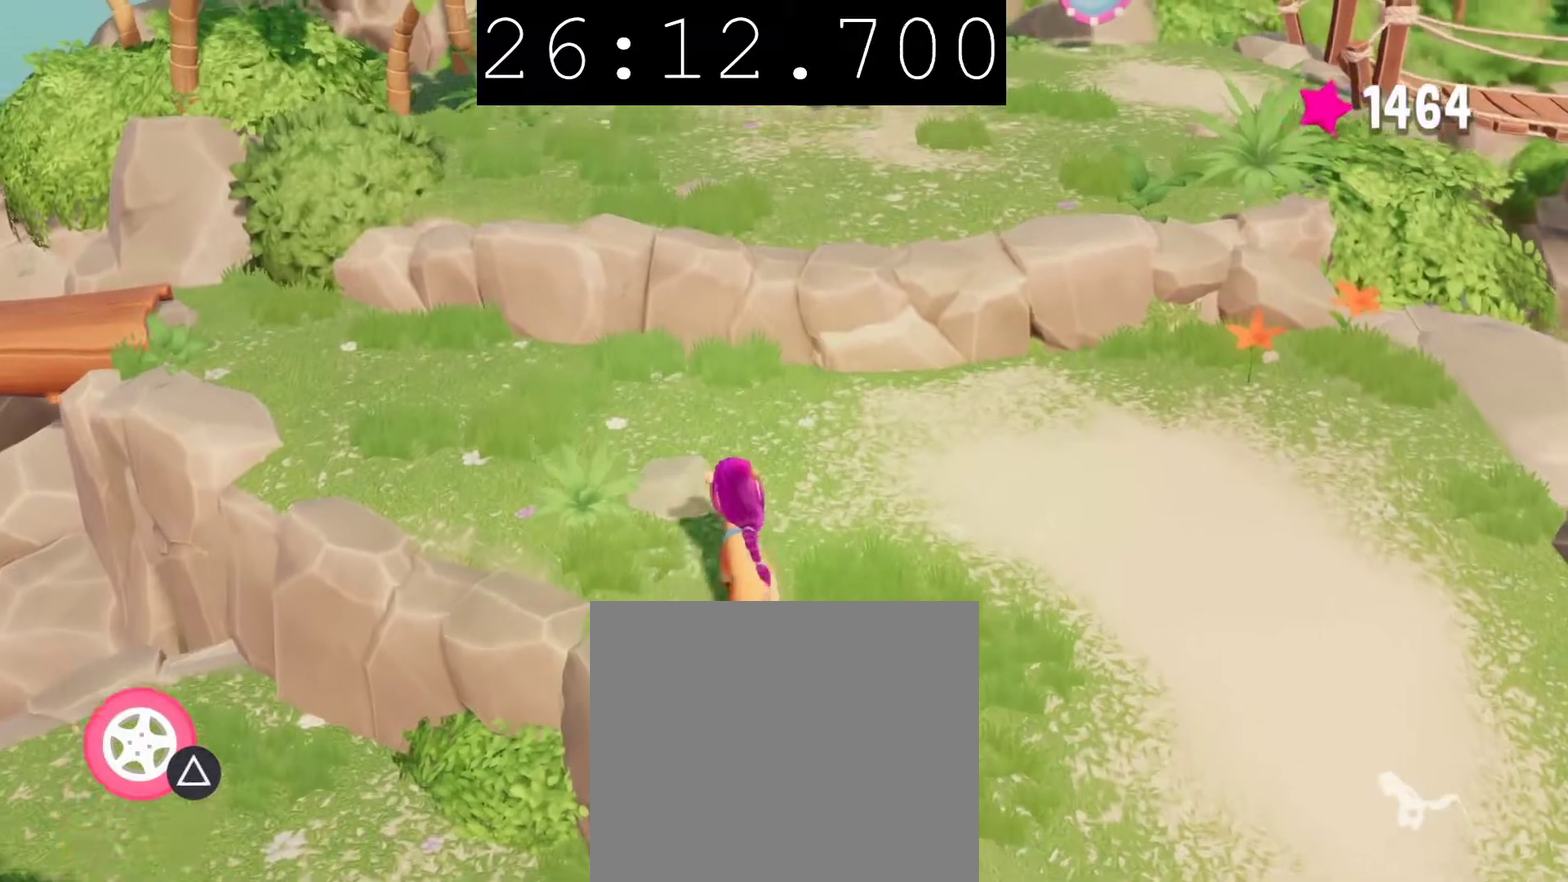
Gameplay with a controller (PlayStation layout); each line is a JSON object with the inputs held at the frame after it. "events" lists button and stick changes between this image and that frame as [ms after this image, input, new state], when the widget could be followed in between.
{"buttons": [], "left_stick": "up-left", "right_stick": "center", "events": []}
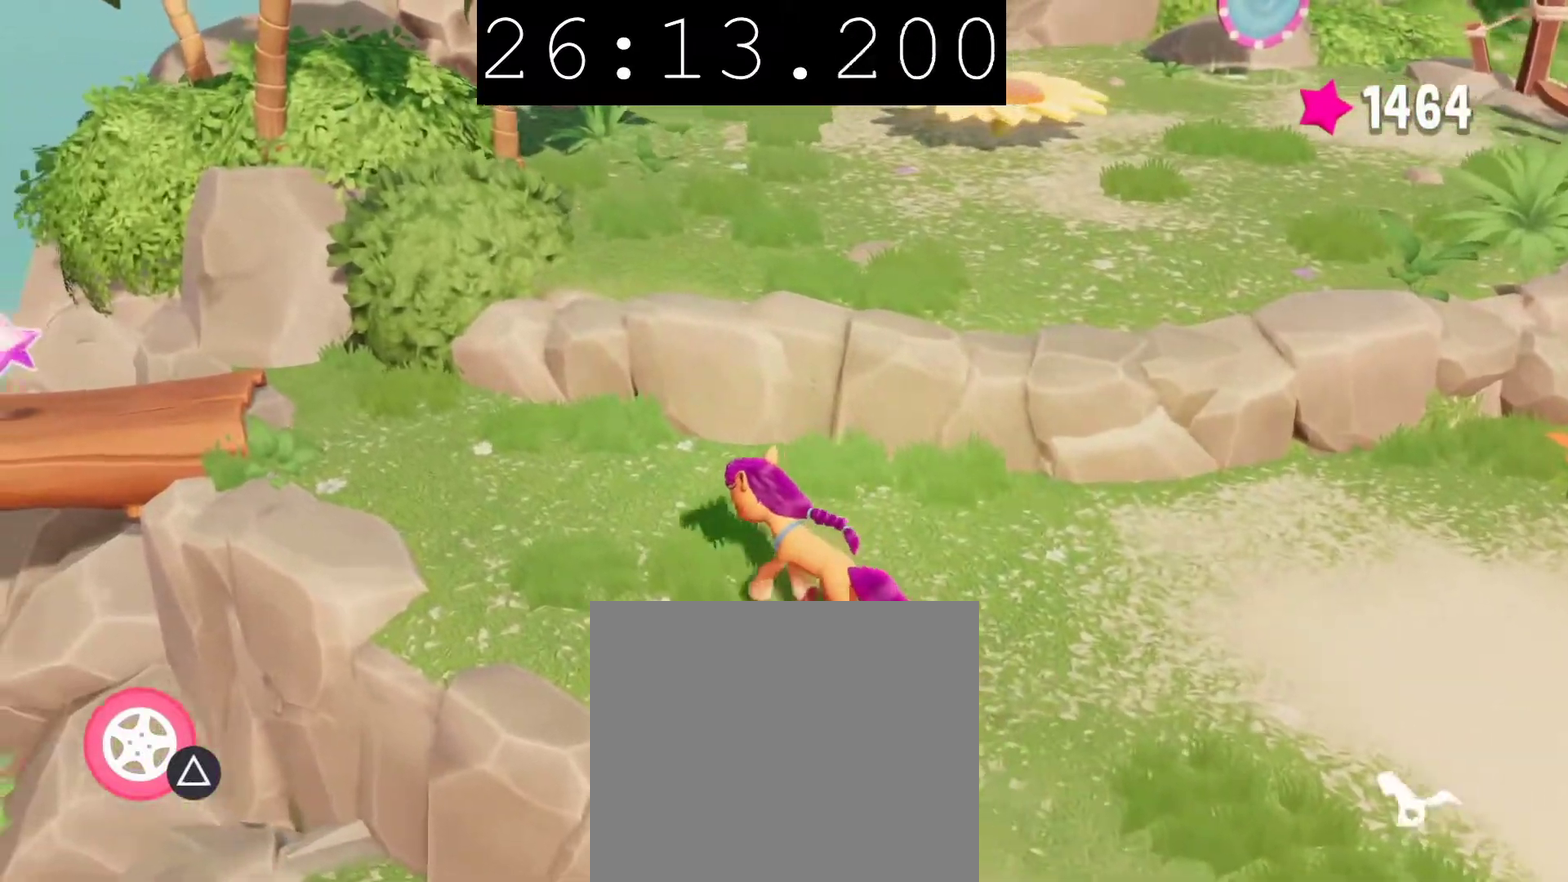
{"buttons": [], "left_stick": "up-left", "right_stick": "center", "events": []}
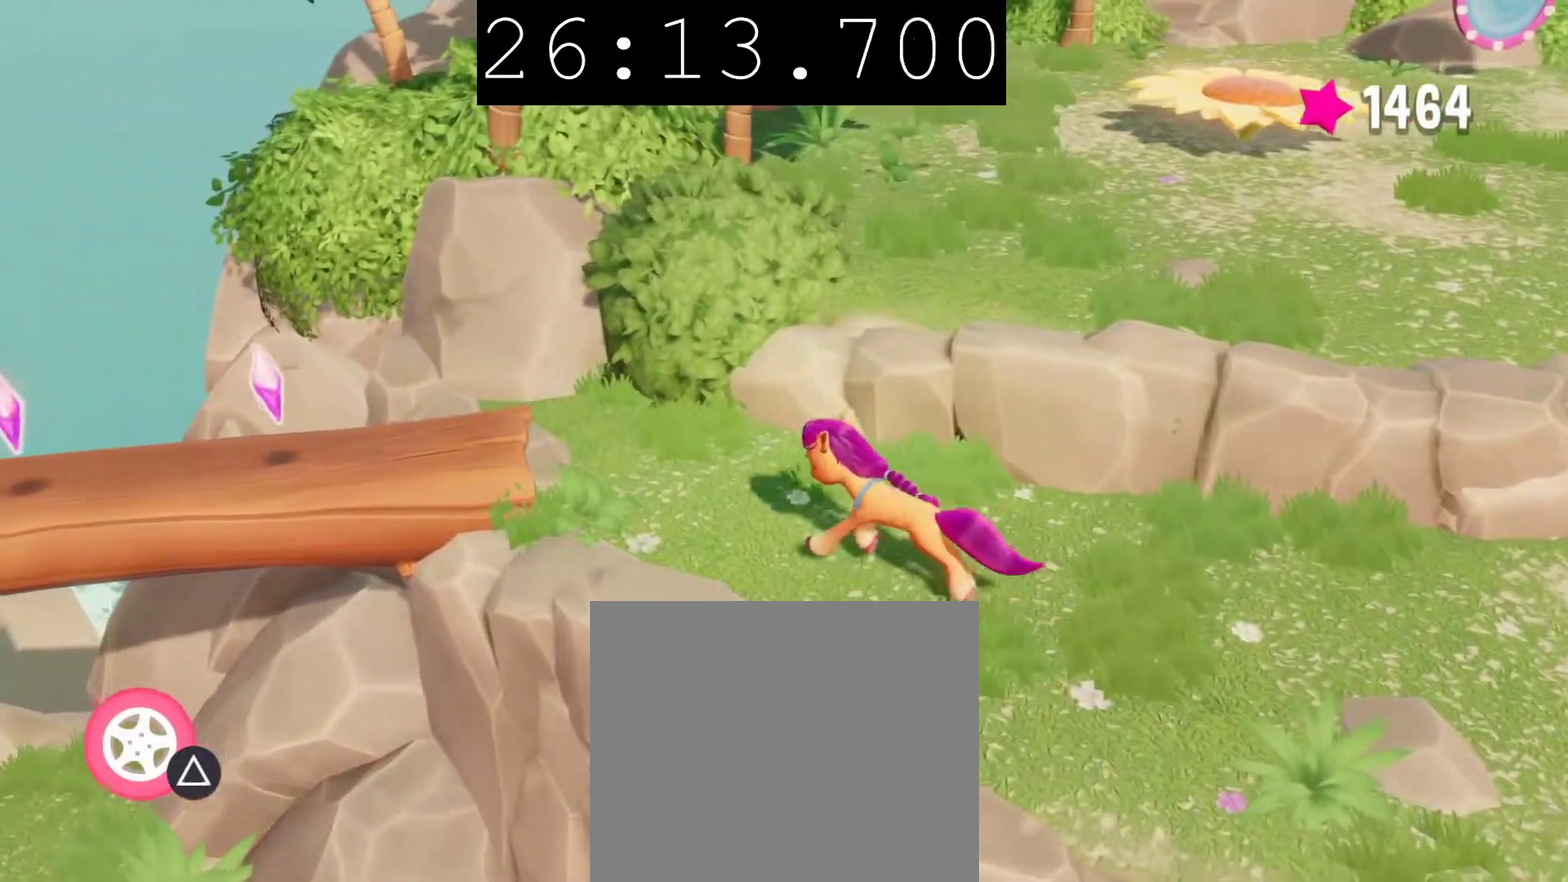
{"buttons": [], "left_stick": "left", "right_stick": "center", "events": [[17, "CROSS", "down"], [100, "CROSS", "up"], [383, "left_stick", "left"]]}
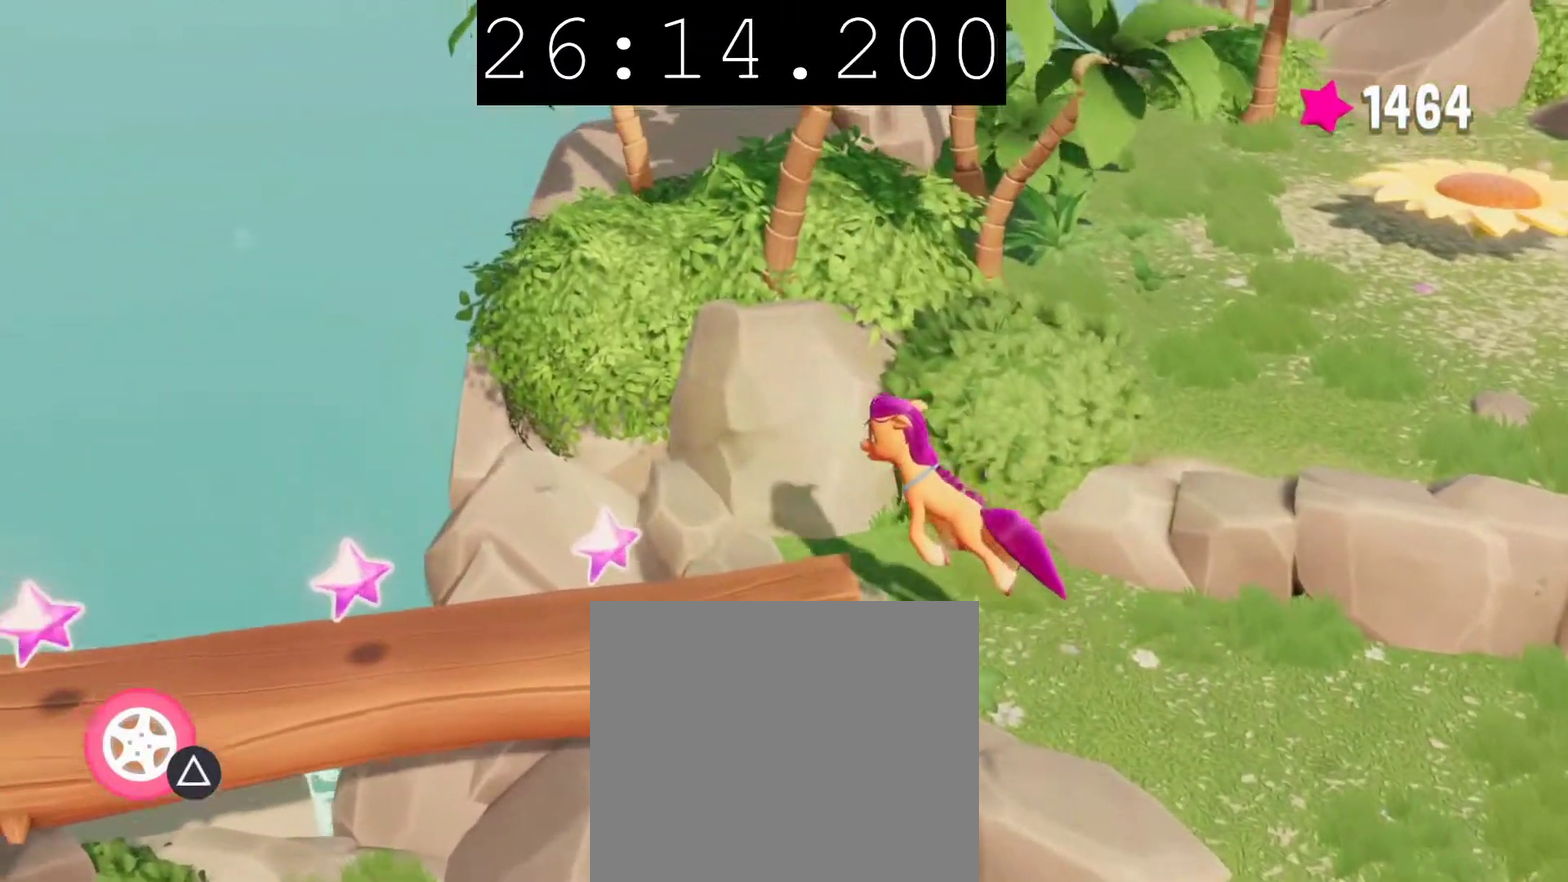
{"buttons": ["CROSS"], "left_stick": "left", "right_stick": "center", "events": [[467, "CROSS", "down"]]}
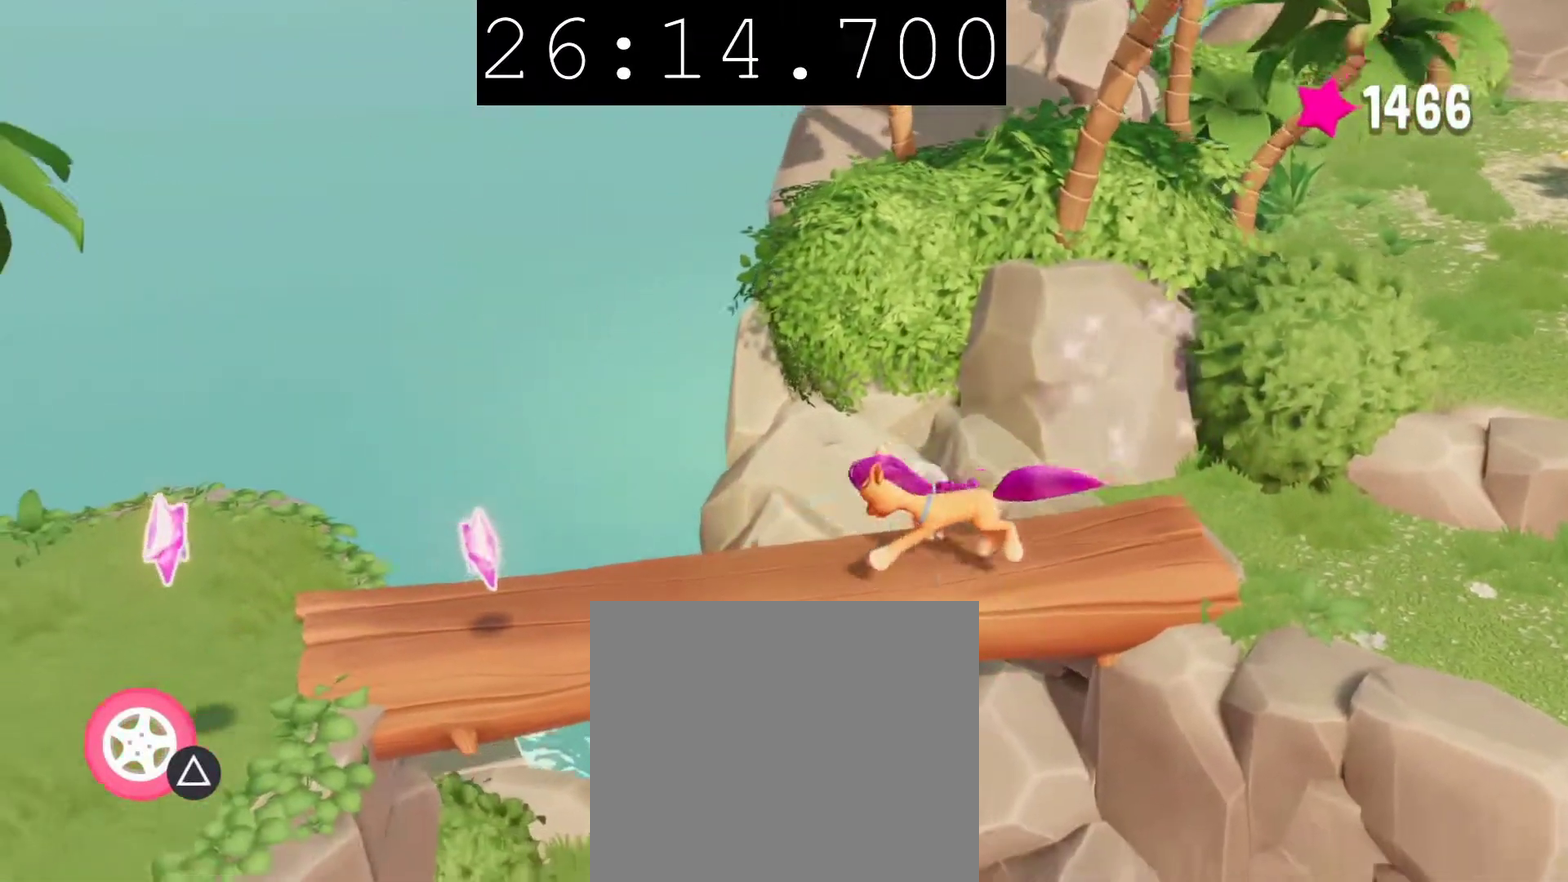
{"buttons": [], "left_stick": "down-left", "right_stick": "center", "events": [[67, "CROSS", "up"], [467, "left_stick", "down-left"]]}
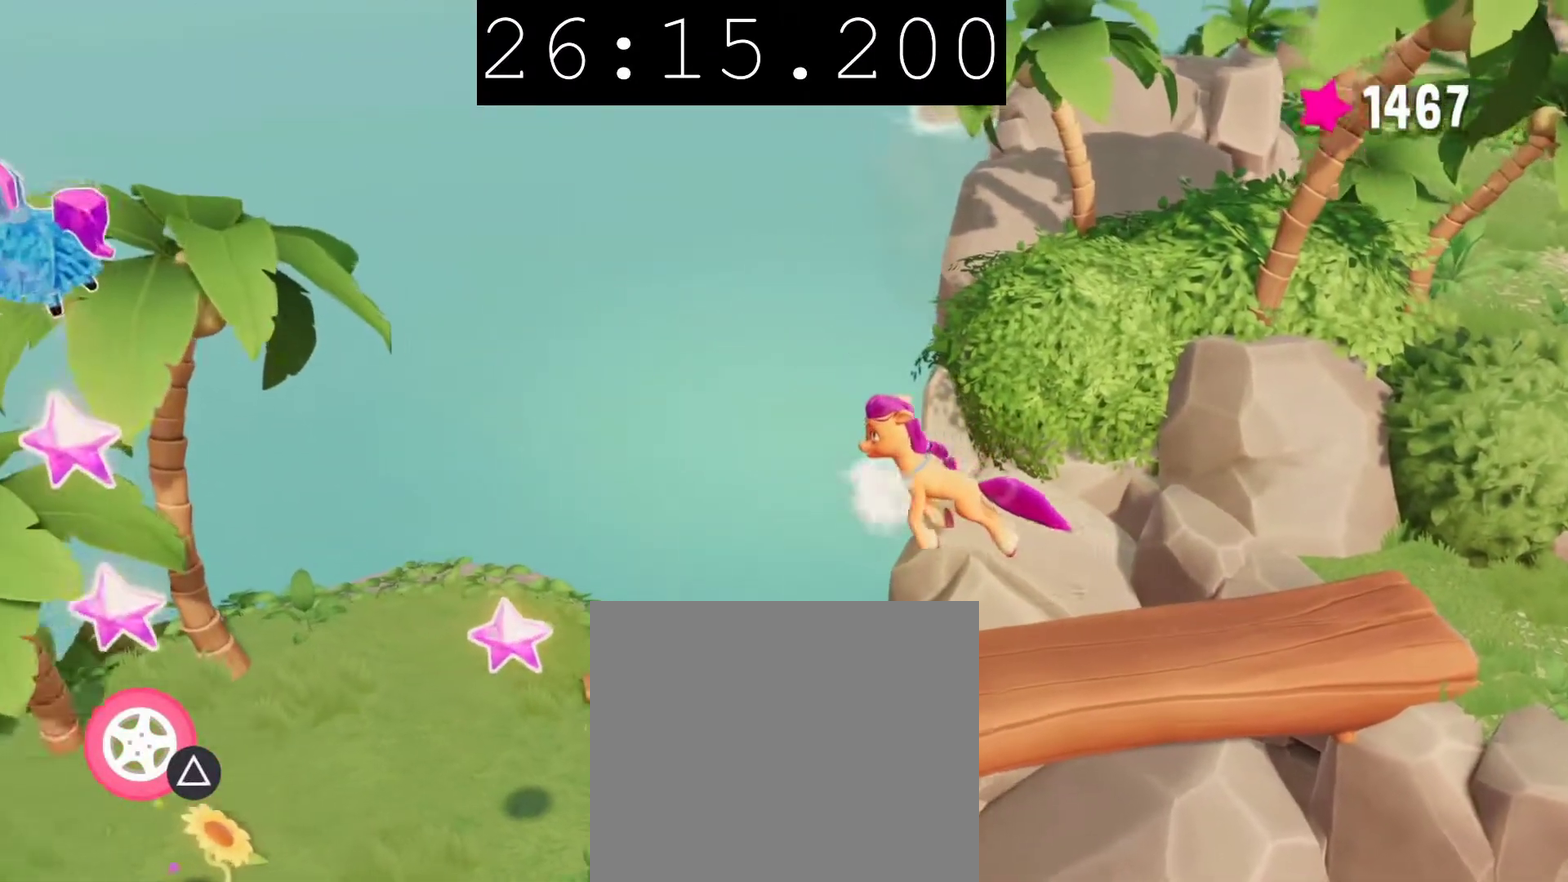
{"buttons": [], "left_stick": "left", "right_stick": "center", "events": [[117, "left_stick", "left"]]}
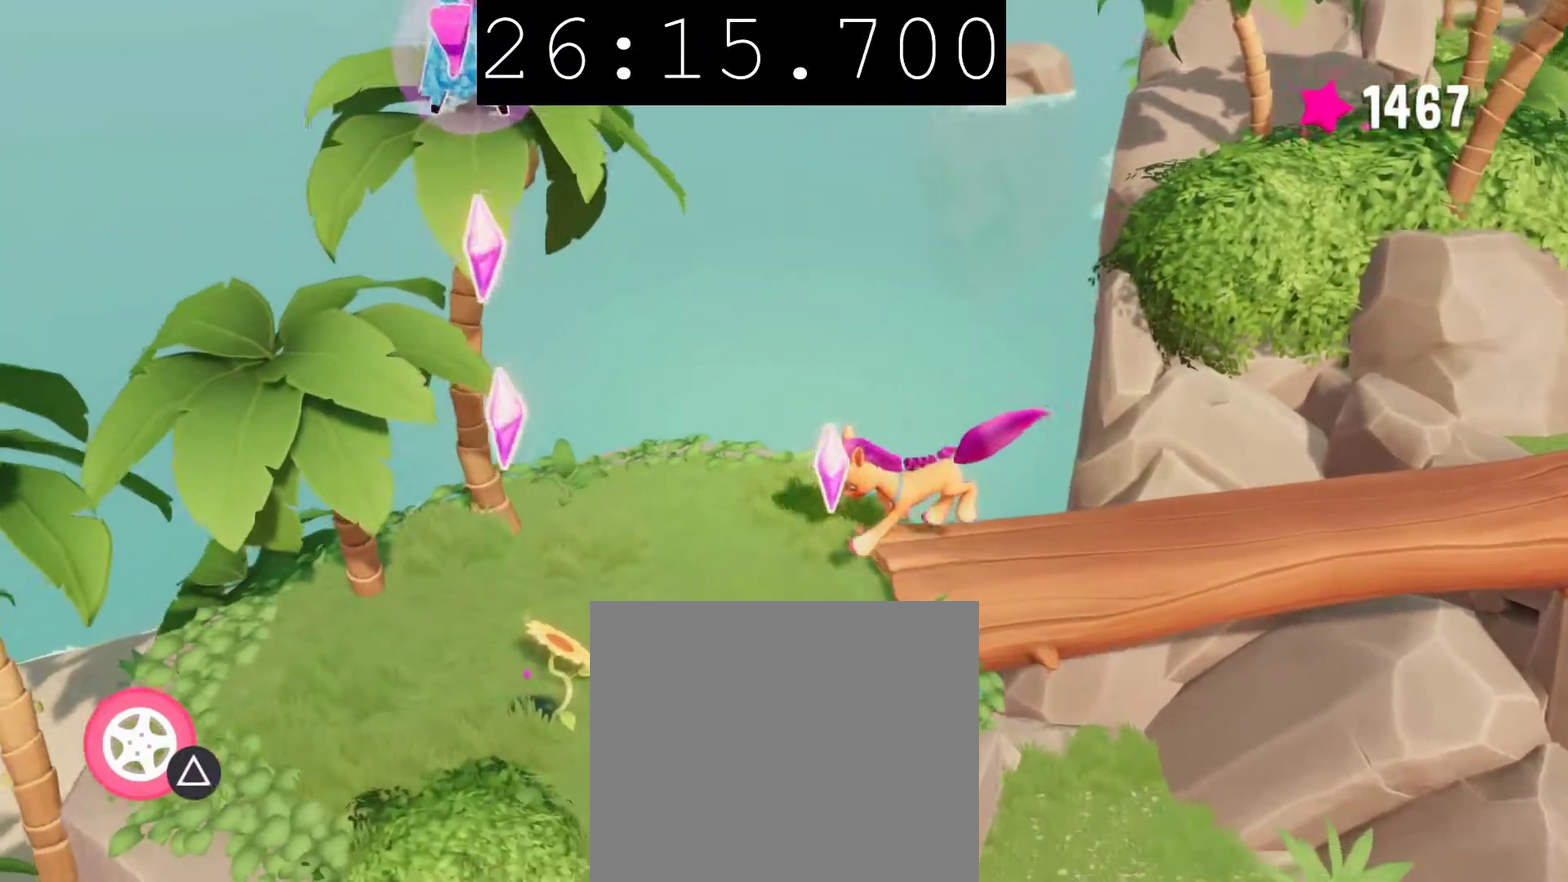
{"buttons": [], "left_stick": "left", "right_stick": "center", "events": [[117, "left_stick", "down-left"], [367, "CIRCLE", "down"], [483, "CIRCLE", "up"], [483, "left_stick", "left"]]}
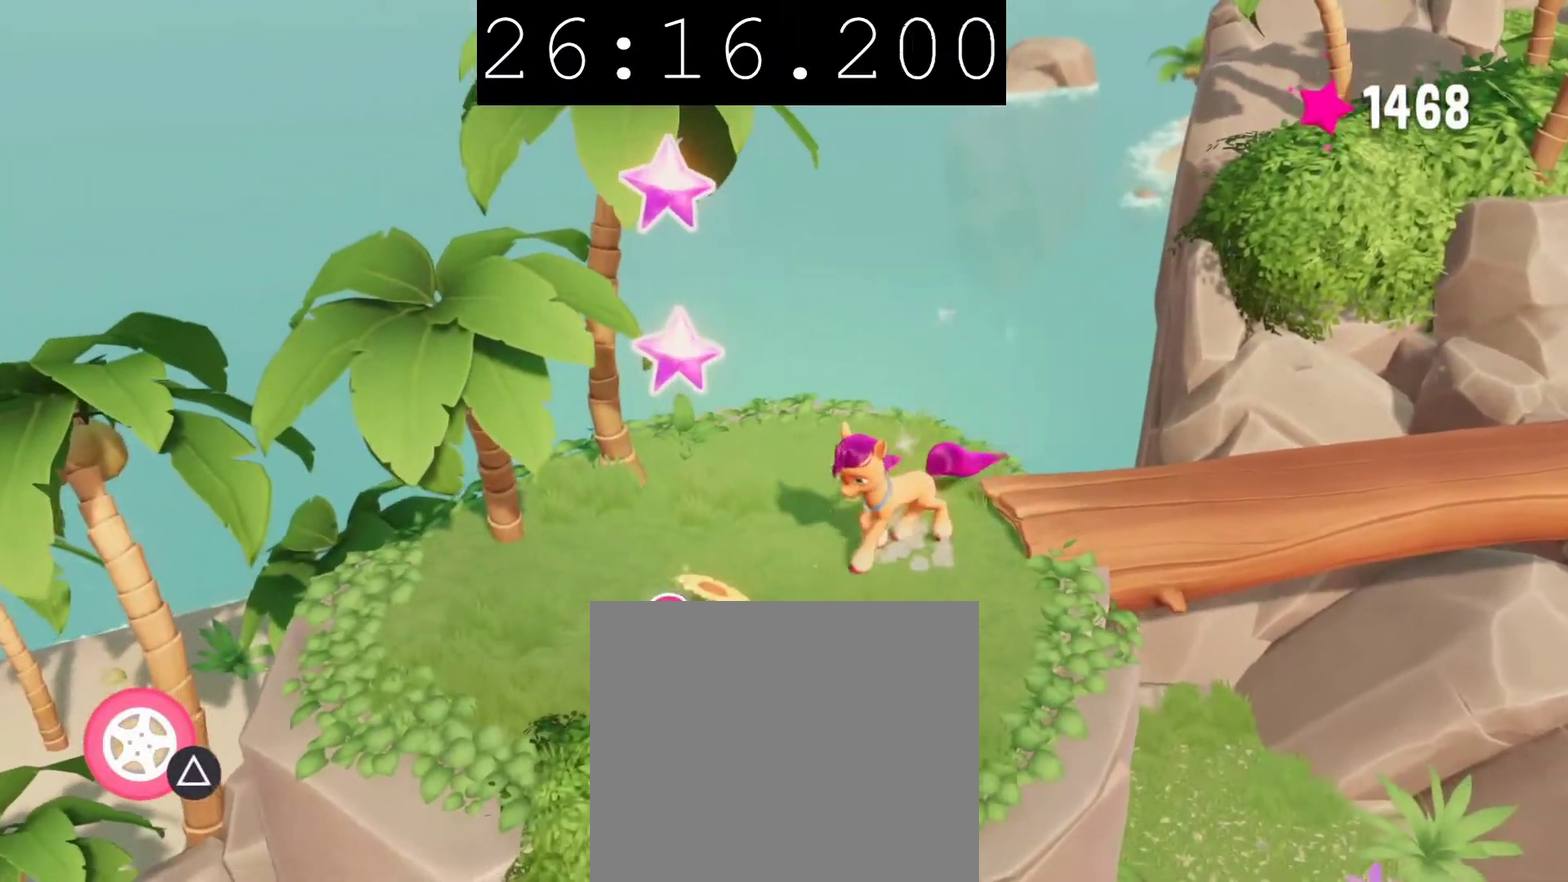
{"buttons": [], "left_stick": "center", "right_stick": "center", "events": [[67, "CIRCLE", "down"], [67, "left_stick", "center"], [183, "CIRCLE", "up"], [333, "CROSS", "down"], [450, "CROSS", "up"]]}
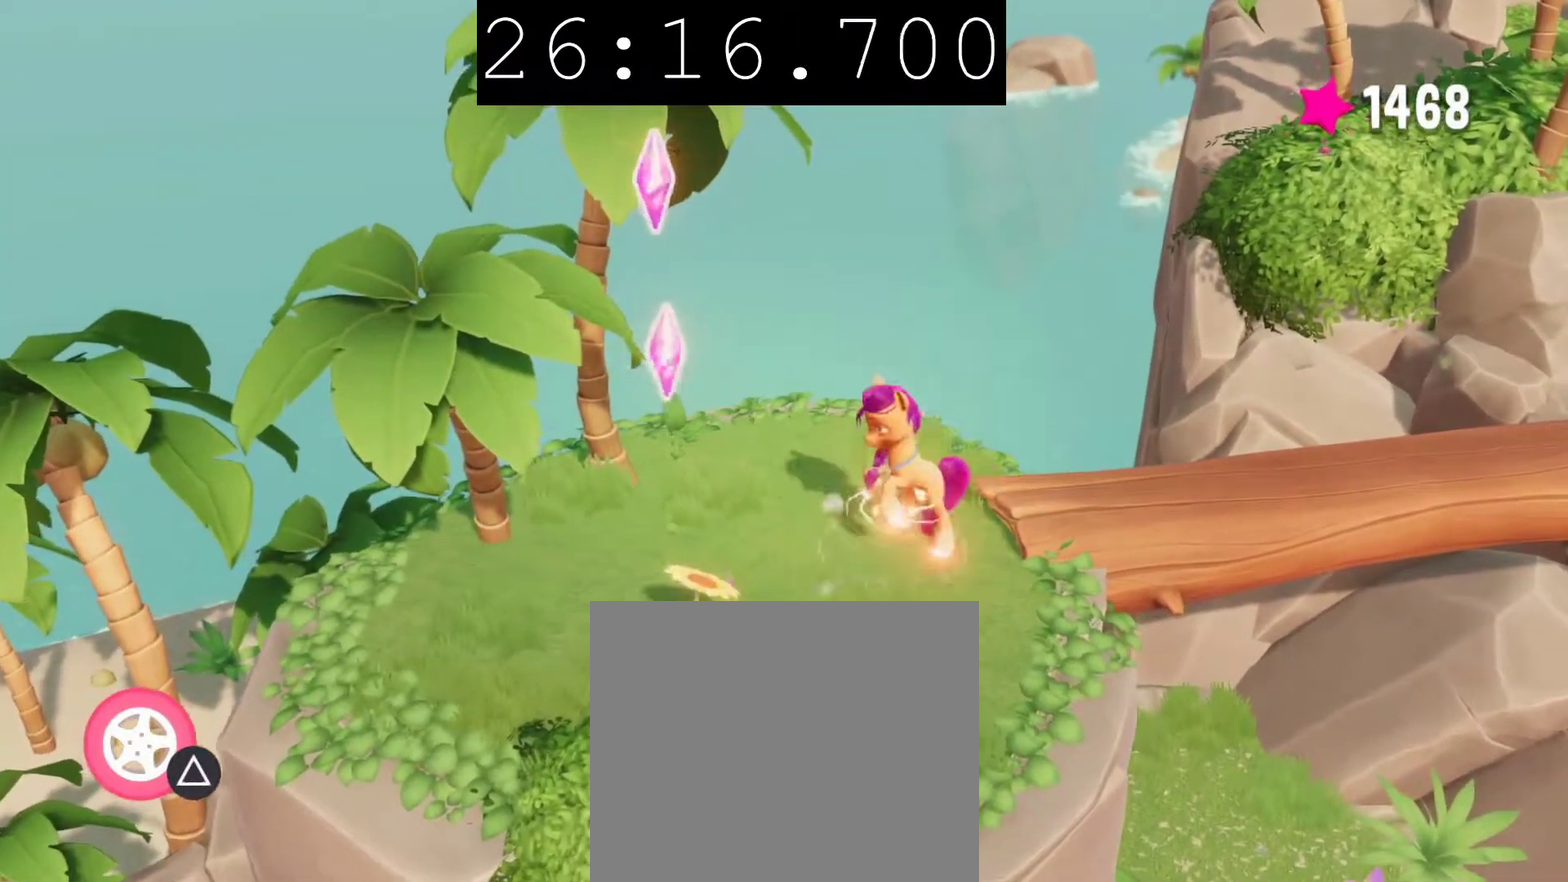
{"buttons": ["CROSS"], "left_stick": "down-left", "right_stick": "center", "events": [[33, "left_stick", "down-left"], [50, "CROSS", "down"], [100, "left_stick", "left"], [133, "CROSS", "up"], [217, "CROSS", "down"], [217, "left_stick", "down-left"], [333, "CROSS", "up"], [417, "CROSS", "down"]]}
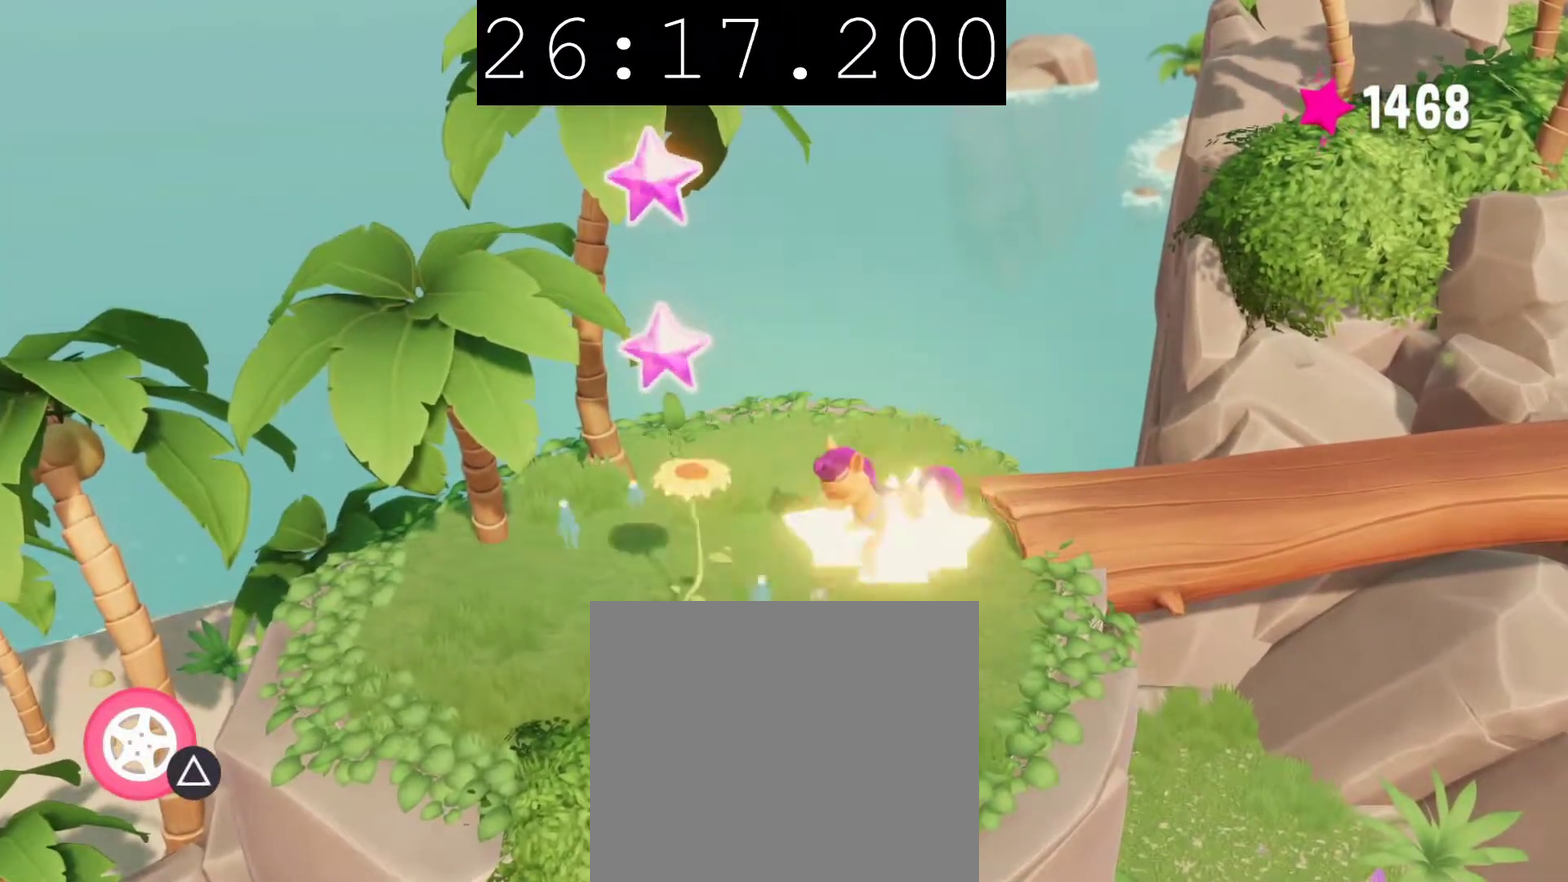
{"buttons": [], "left_stick": "left", "right_stick": "center", "events": [[17, "CROSS", "up"], [100, "CROSS", "down"], [183, "CROSS", "up"], [200, "left_stick", "left"], [267, "left_stick", "center"], [483, "left_stick", "left"]]}
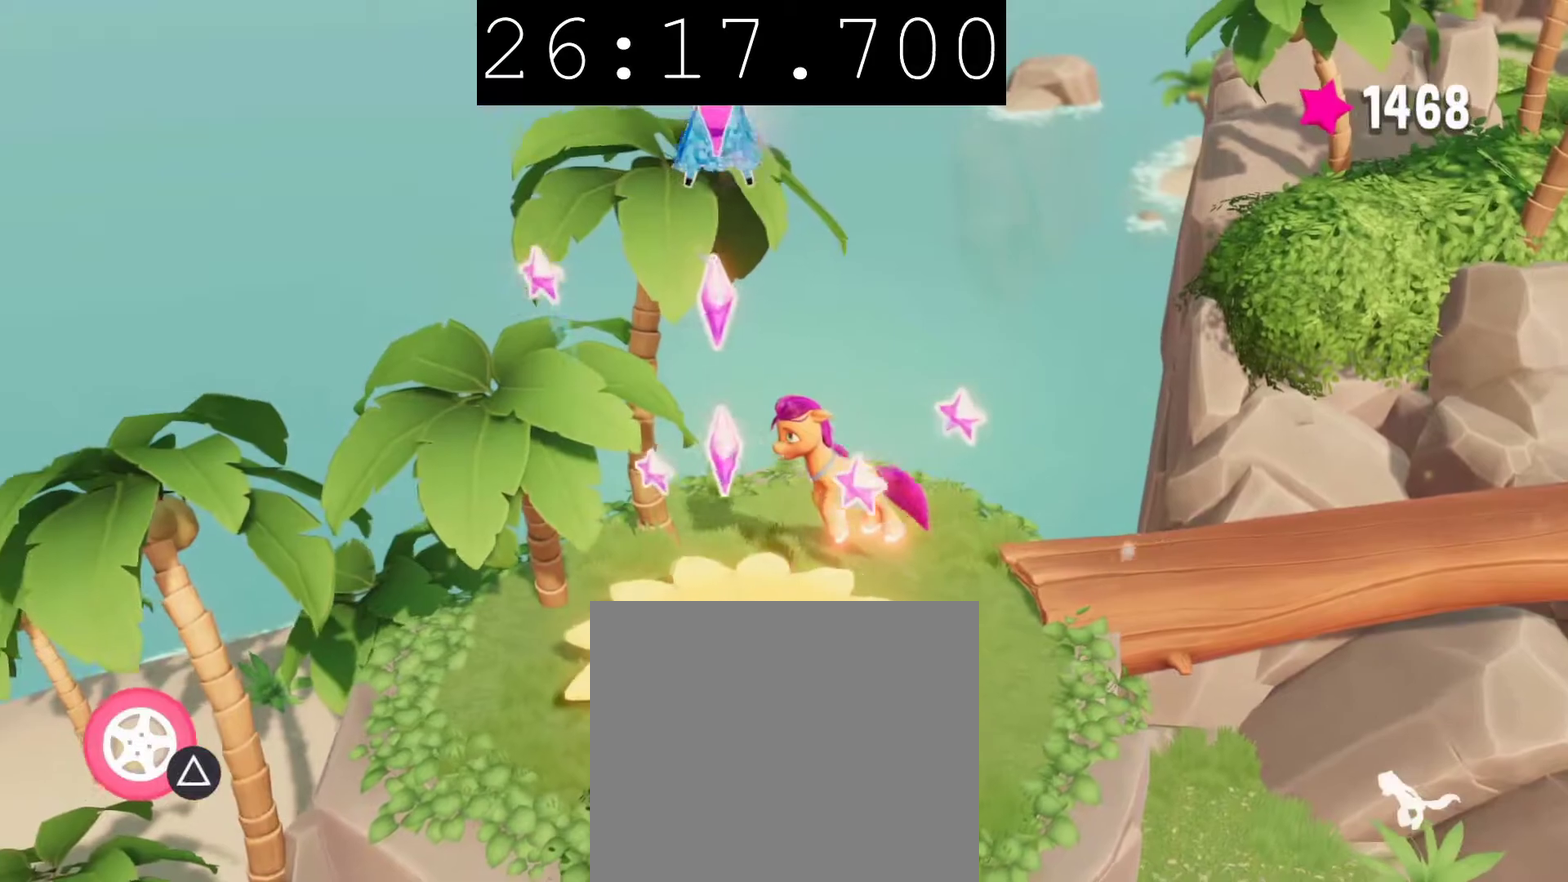
{"buttons": [], "left_stick": "down-left", "right_stick": "center", "events": [[83, "left_stick", "center"], [500, "left_stick", "down-left"]]}
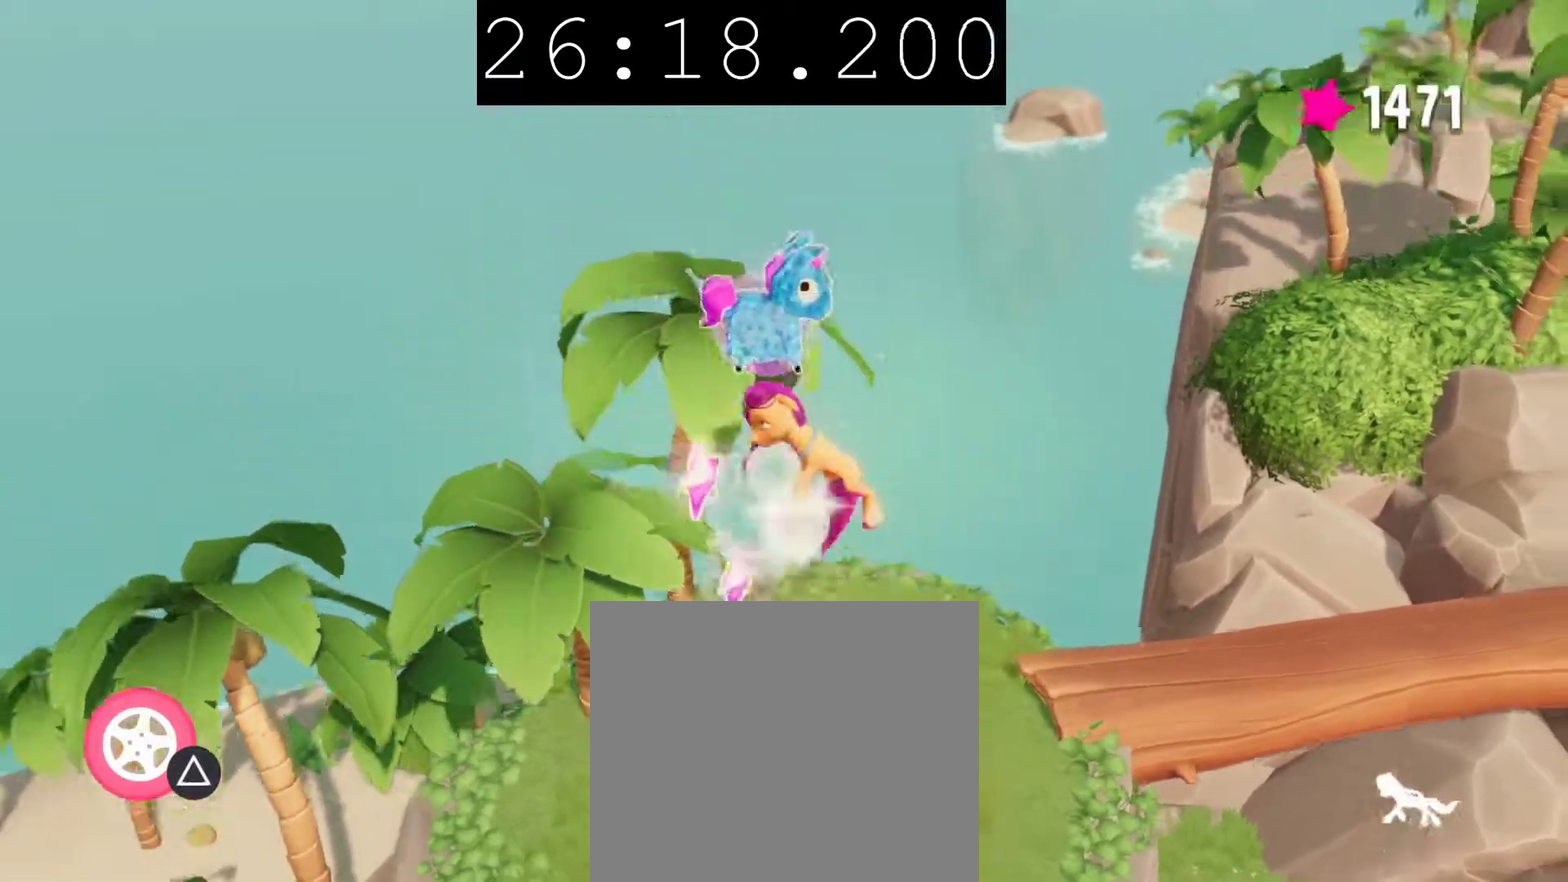
{"buttons": [], "left_stick": "down-left", "right_stick": "center", "events": []}
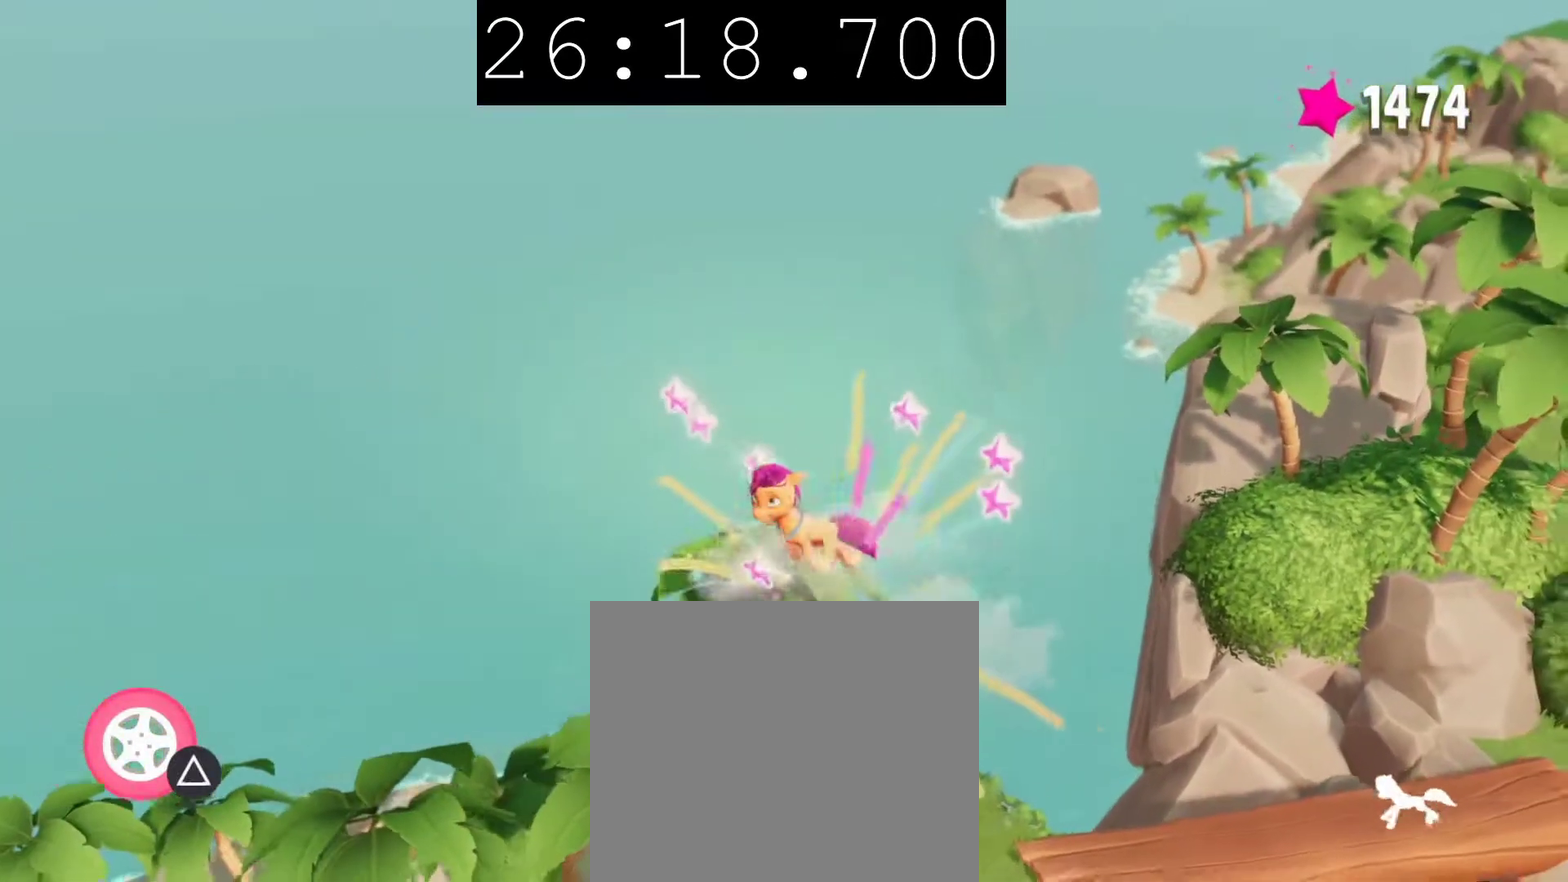
{"buttons": [], "left_stick": "down-left", "right_stick": "center", "events": []}
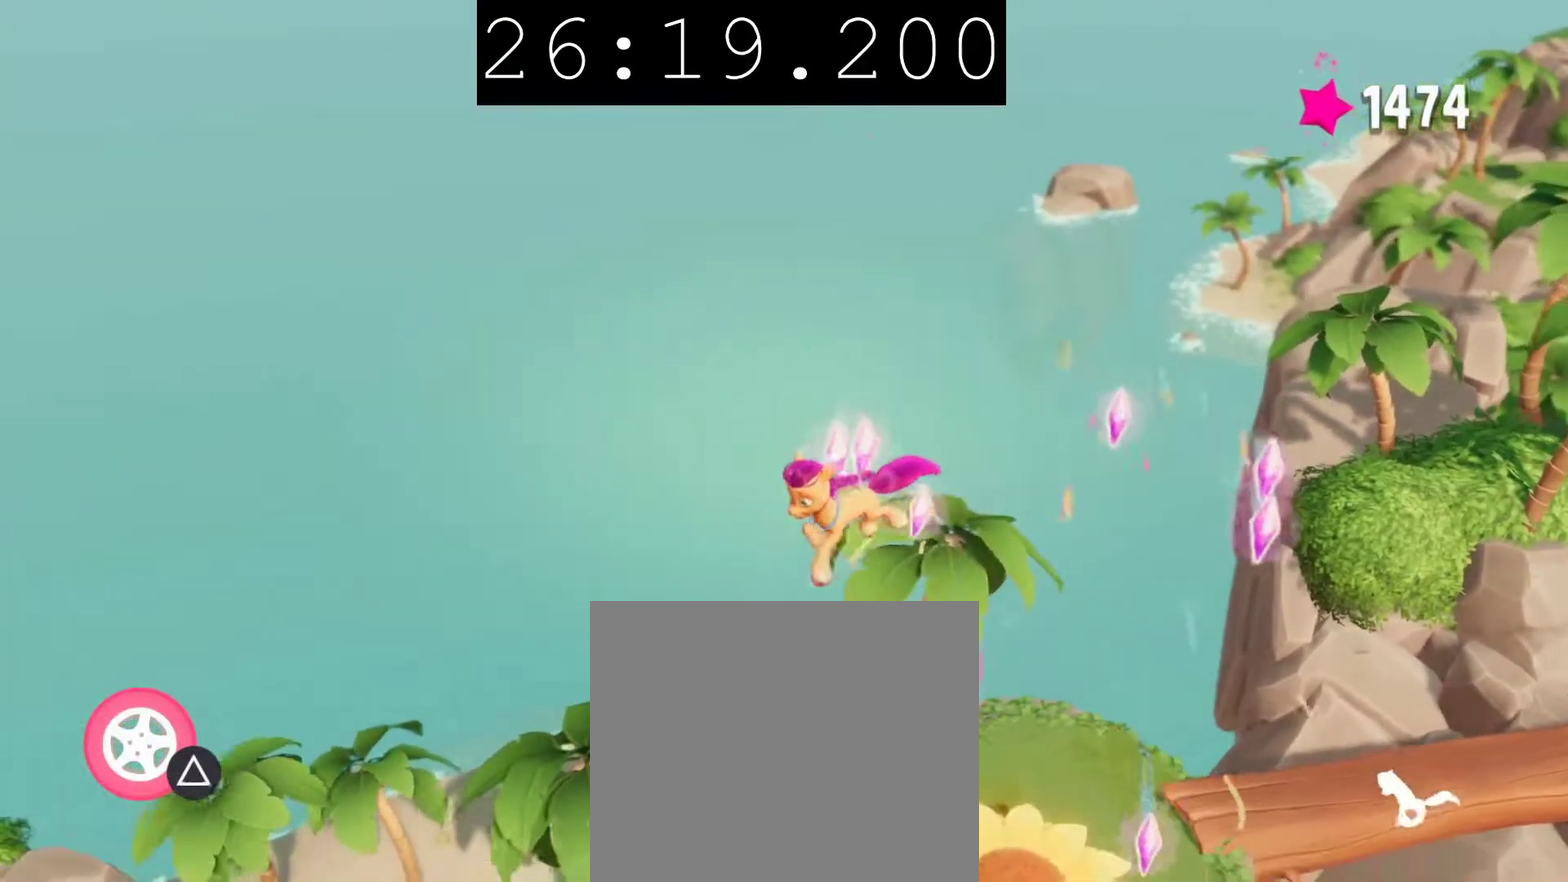
{"buttons": [], "left_stick": "down-left", "right_stick": "center", "events": []}
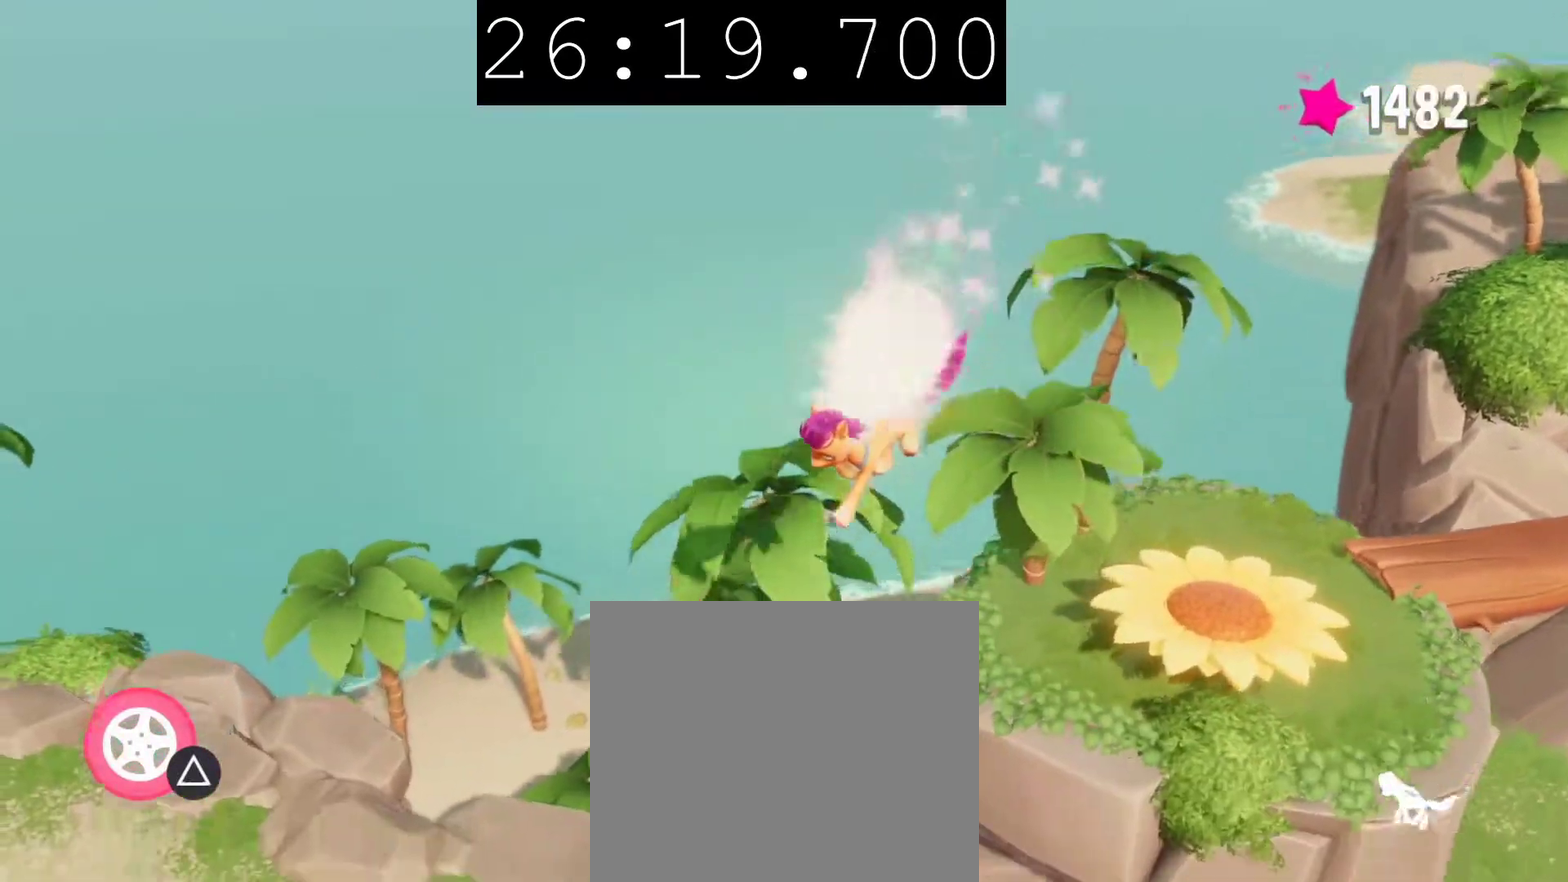
{"buttons": [], "left_stick": "left", "right_stick": "center", "events": [[250, "left_stick", "left"]]}
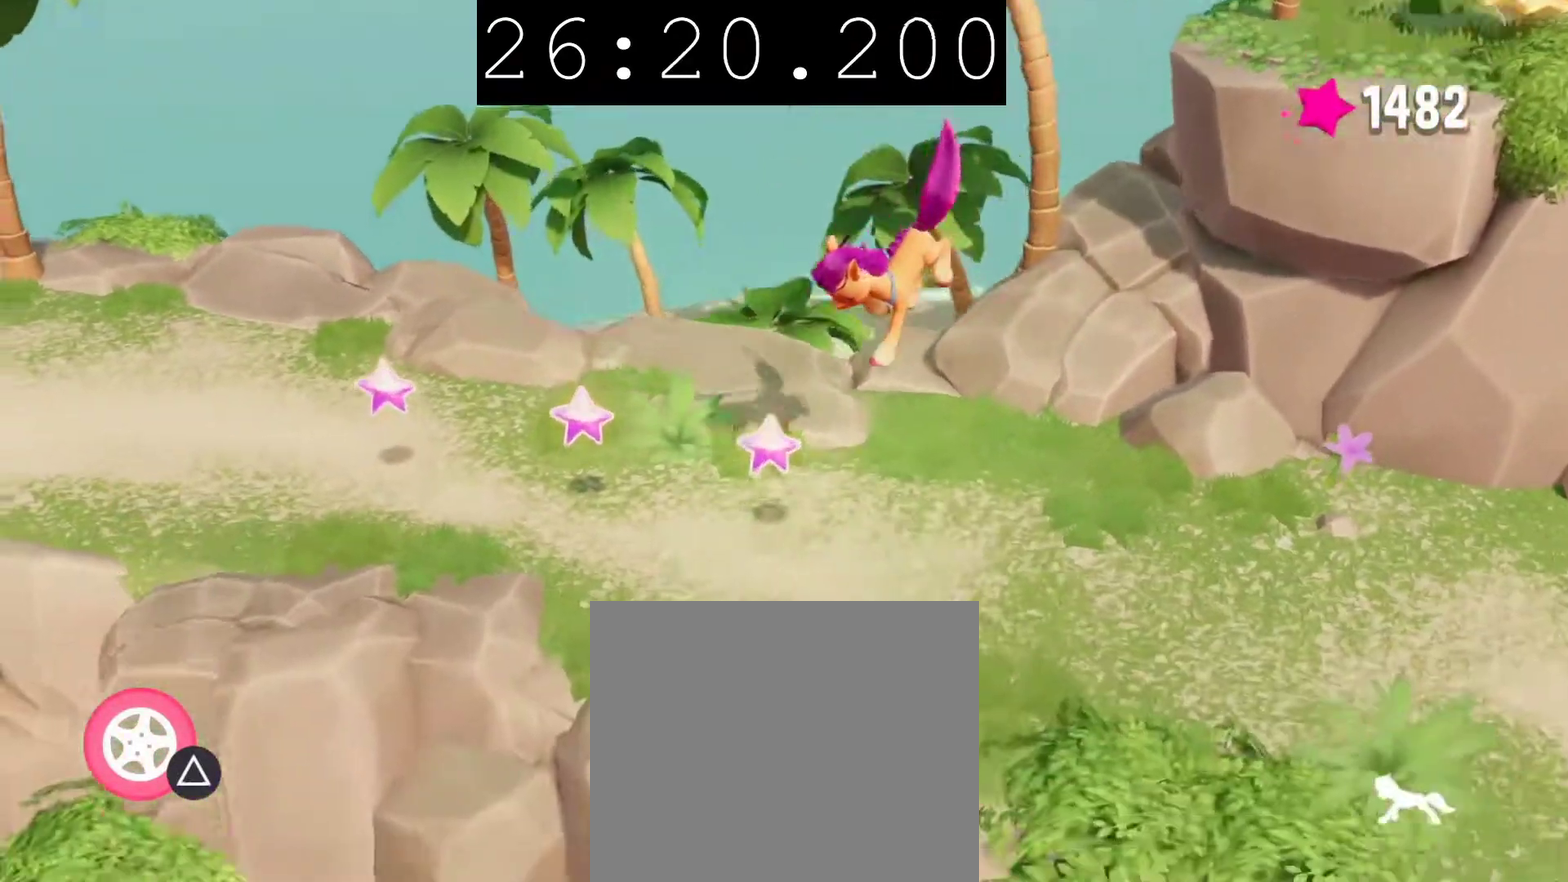
{"buttons": [], "left_stick": "up-left", "right_stick": "center", "events": [[300, "left_stick", "up-left"]]}
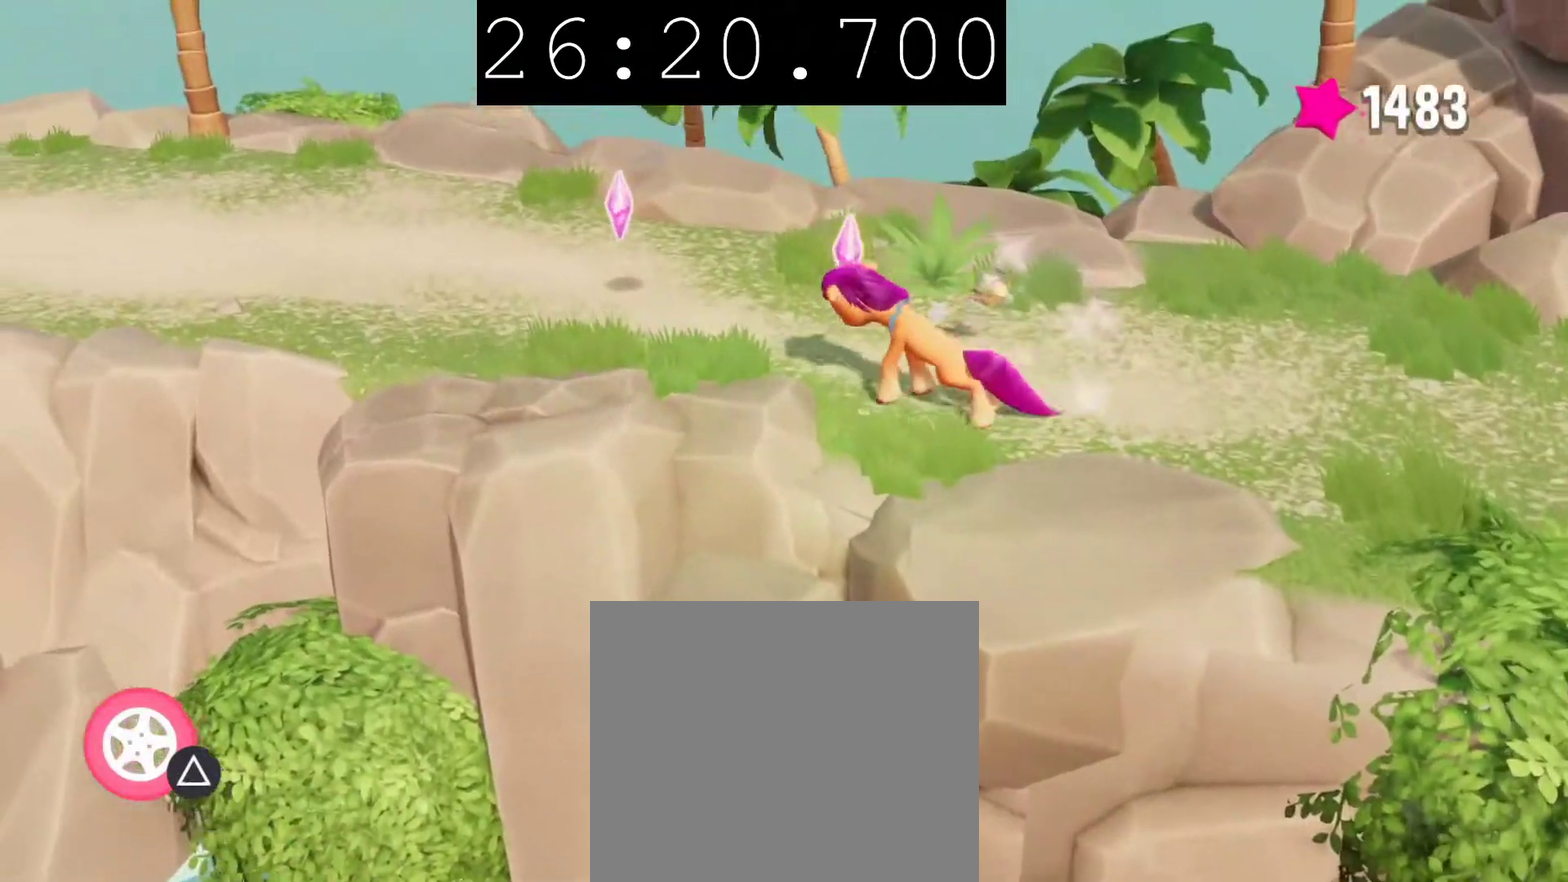
{"buttons": ["TRIANGLE"], "left_stick": "up-left", "right_stick": "center", "events": [[500, "TRIANGLE", "down"]]}
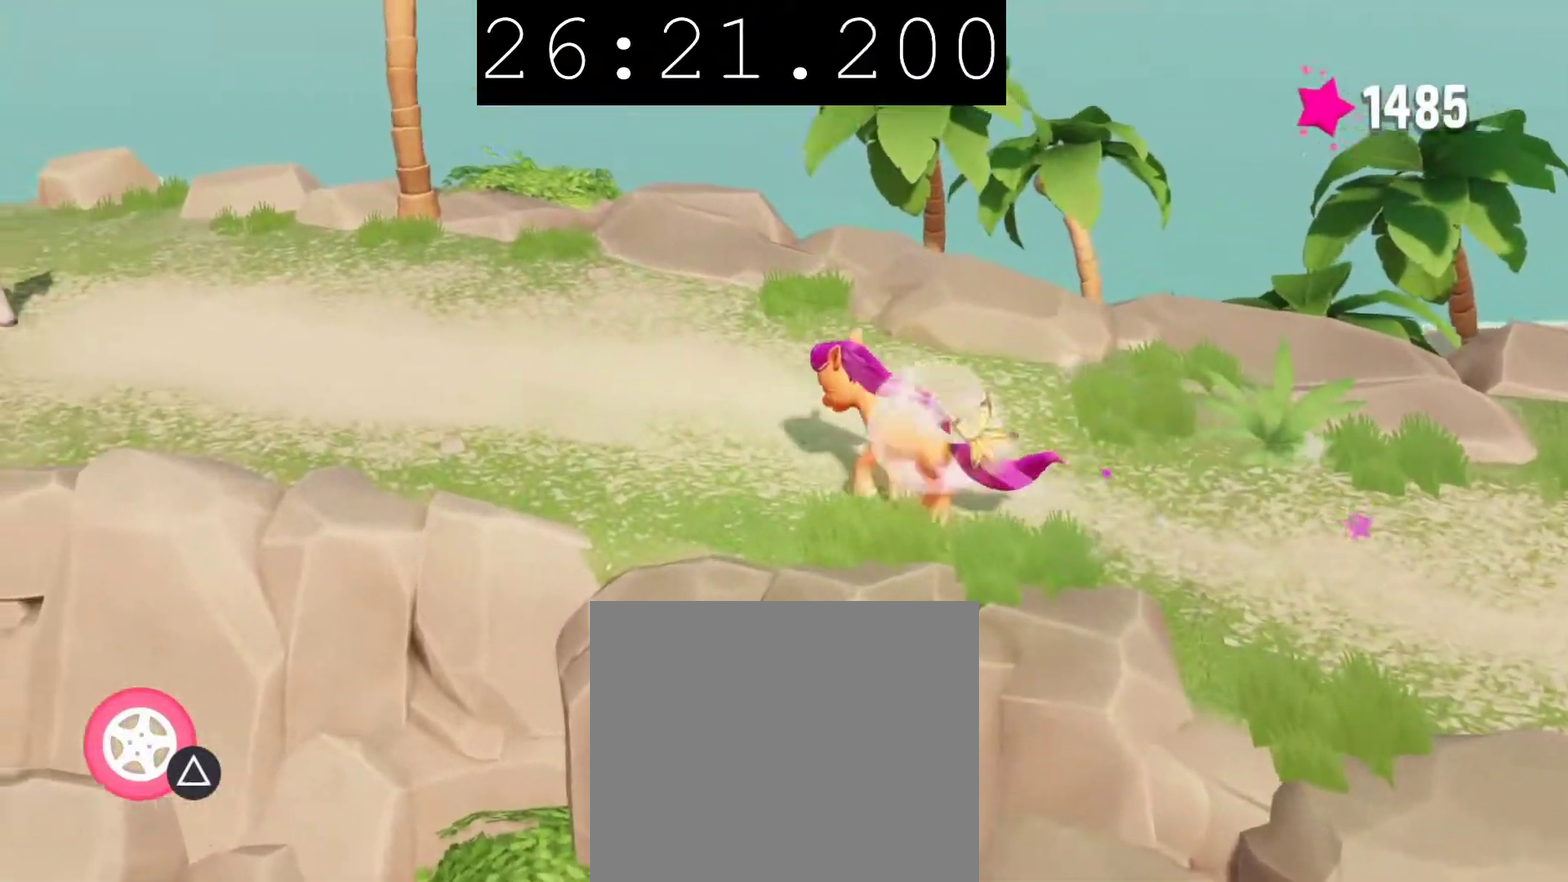
{"buttons": [], "left_stick": "up-left", "right_stick": "center", "events": [[167, "TRIANGLE", "up"]]}
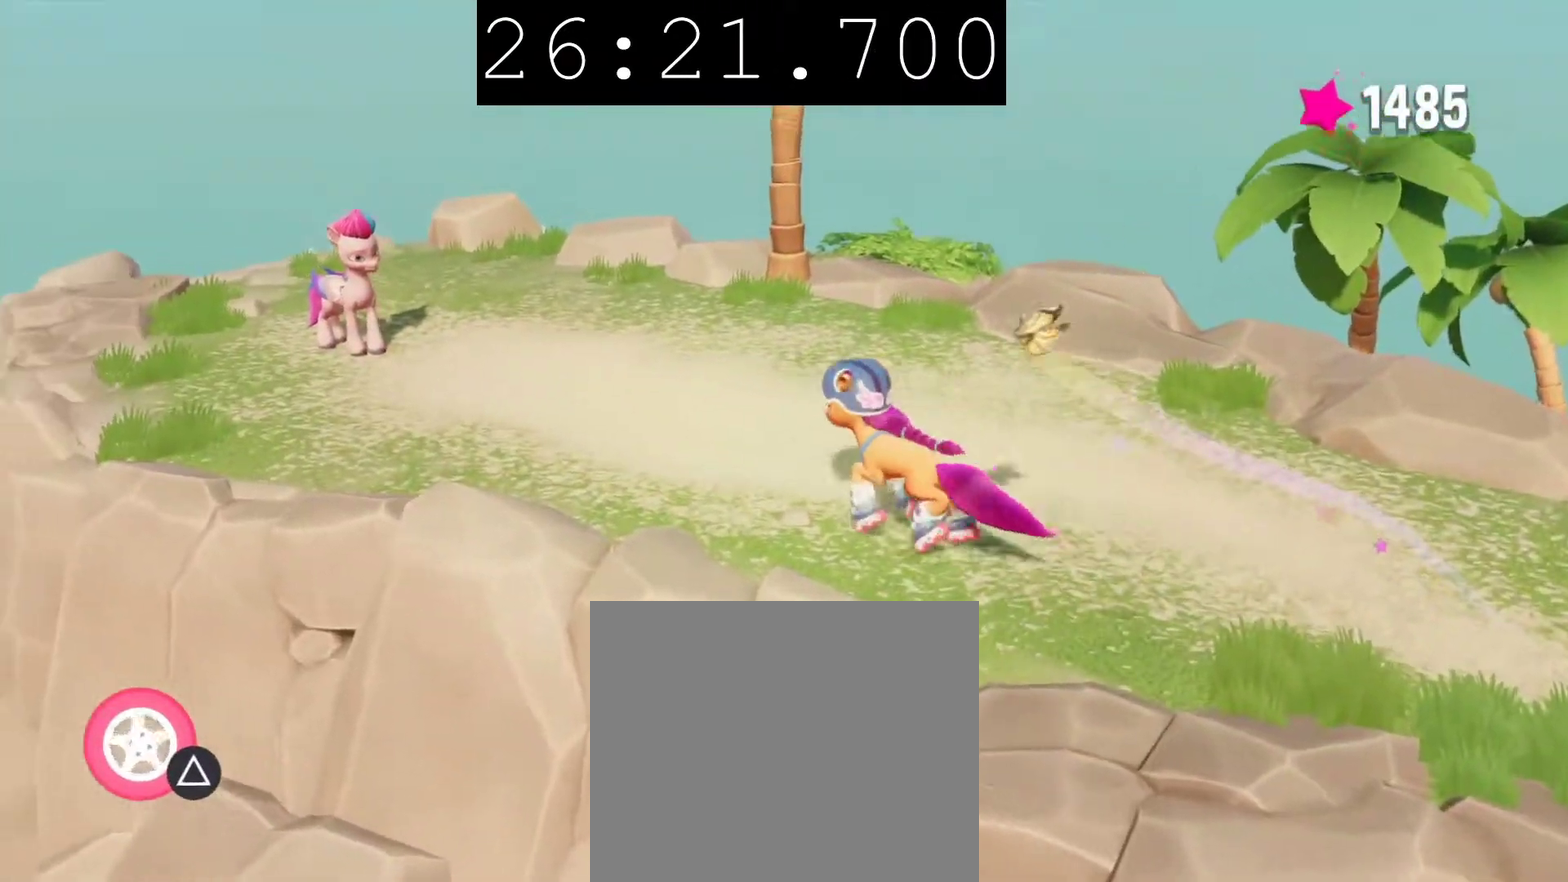
{"buttons": ["CIRCLE"], "left_stick": "center", "right_stick": "center", "events": [[400, "left_stick", "center"], [450, "CIRCLE", "down"]]}
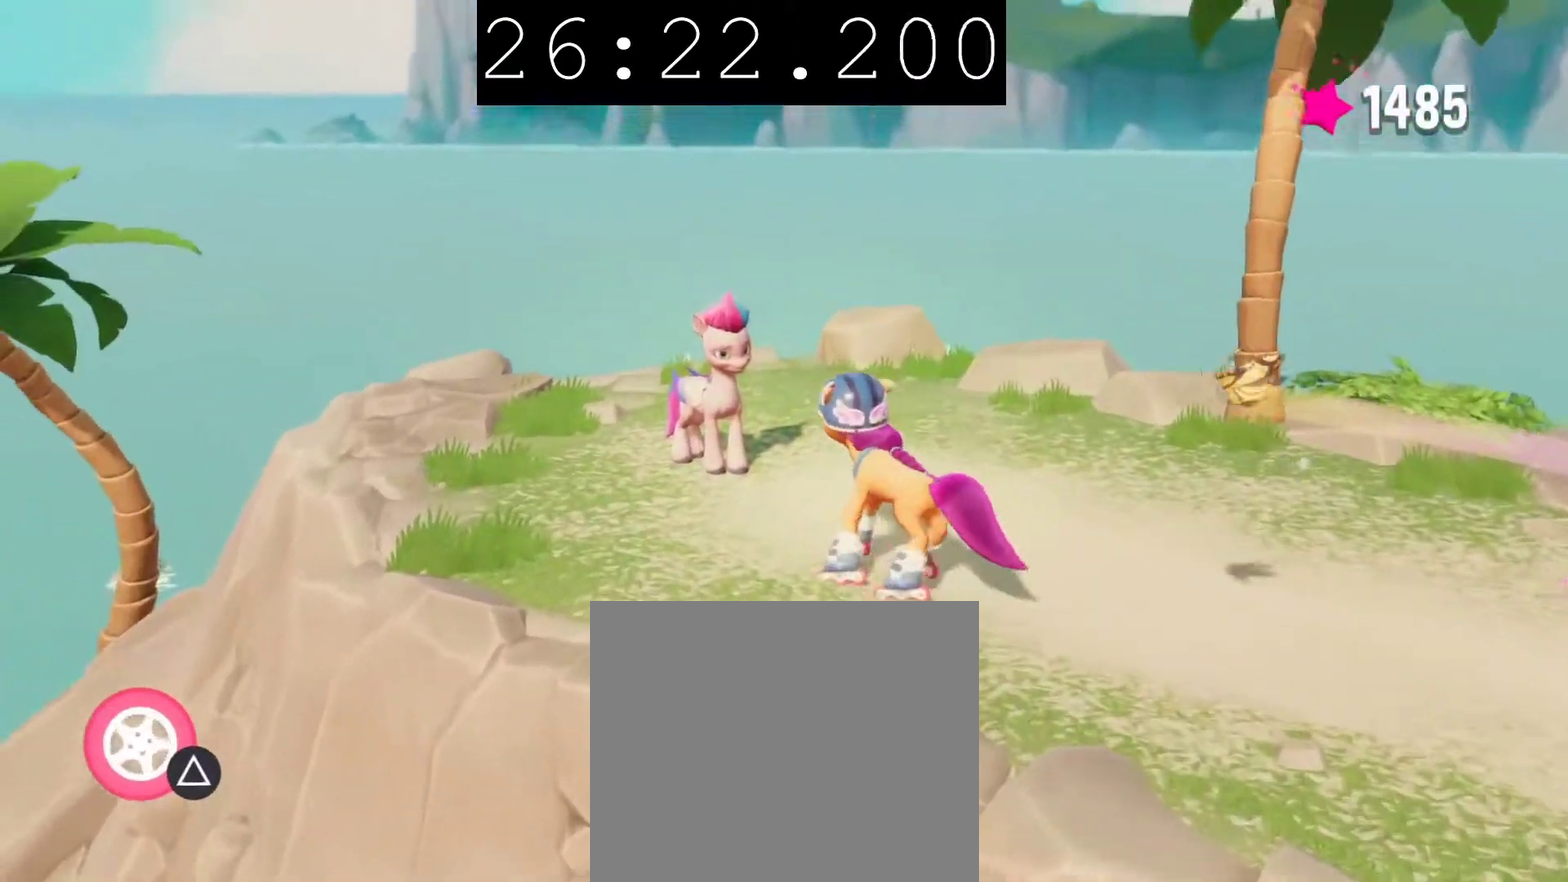
{"buttons": [], "left_stick": "center", "right_stick": "center", "events": [[50, "CIRCLE", "up"], [133, "CIRCLE", "down"], [250, "CIRCLE", "up"], [317, "CIRCLE", "down"], [433, "CIRCLE", "up"]]}
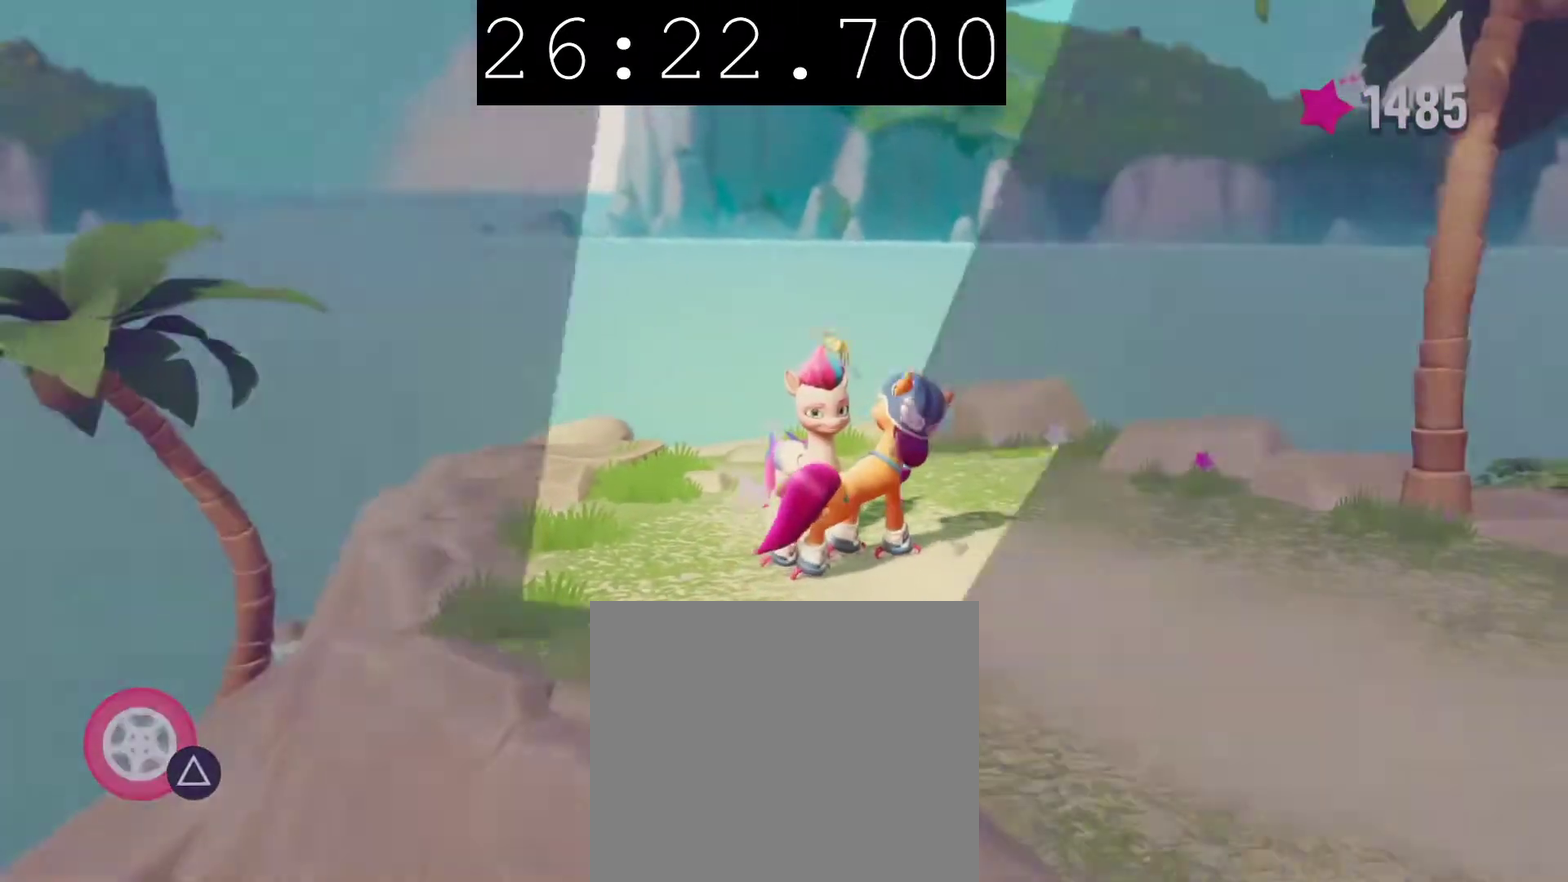
{"buttons": [], "left_stick": "center", "right_stick": "center", "events": []}
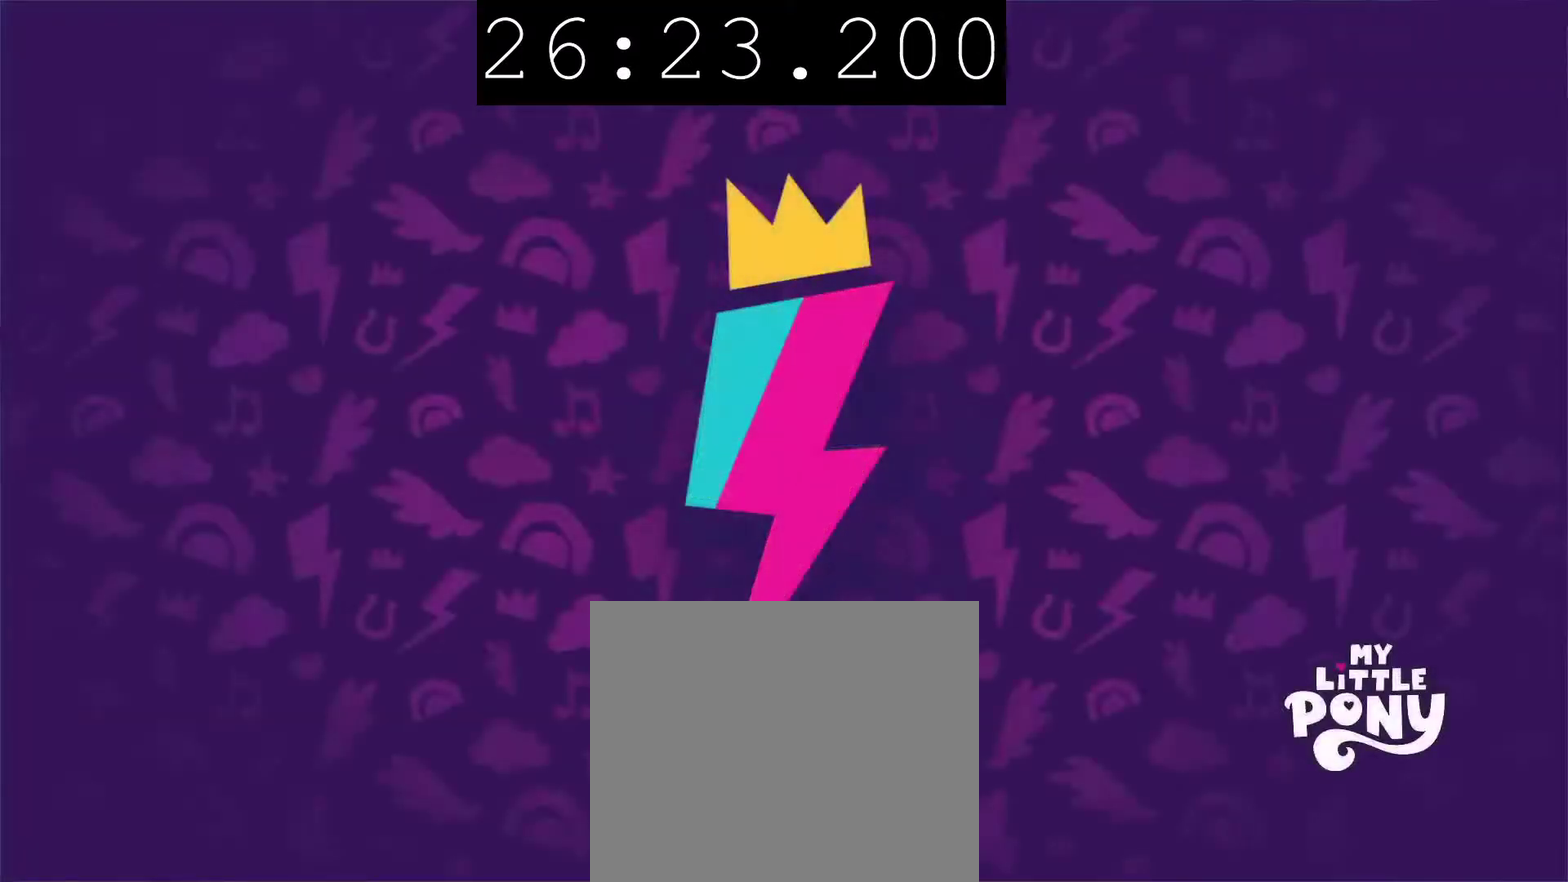
{"buttons": ["CIRCLE"], "left_stick": "center", "right_stick": "center", "events": [[317, "CIRCLE", "down"]]}
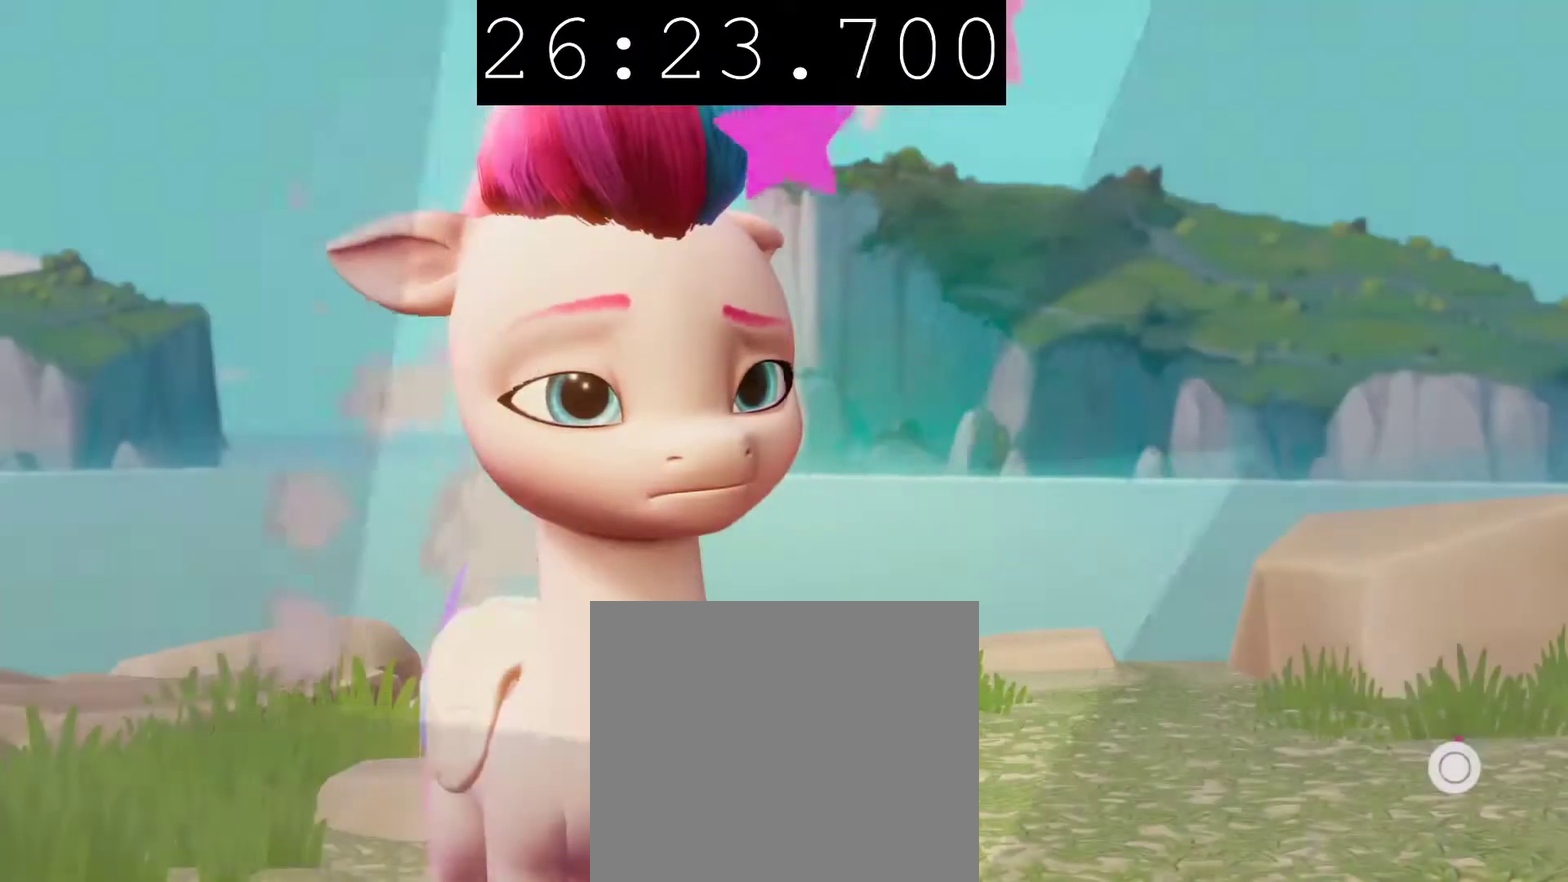
{"buttons": ["CIRCLE"], "left_stick": "center", "right_stick": "center", "events": []}
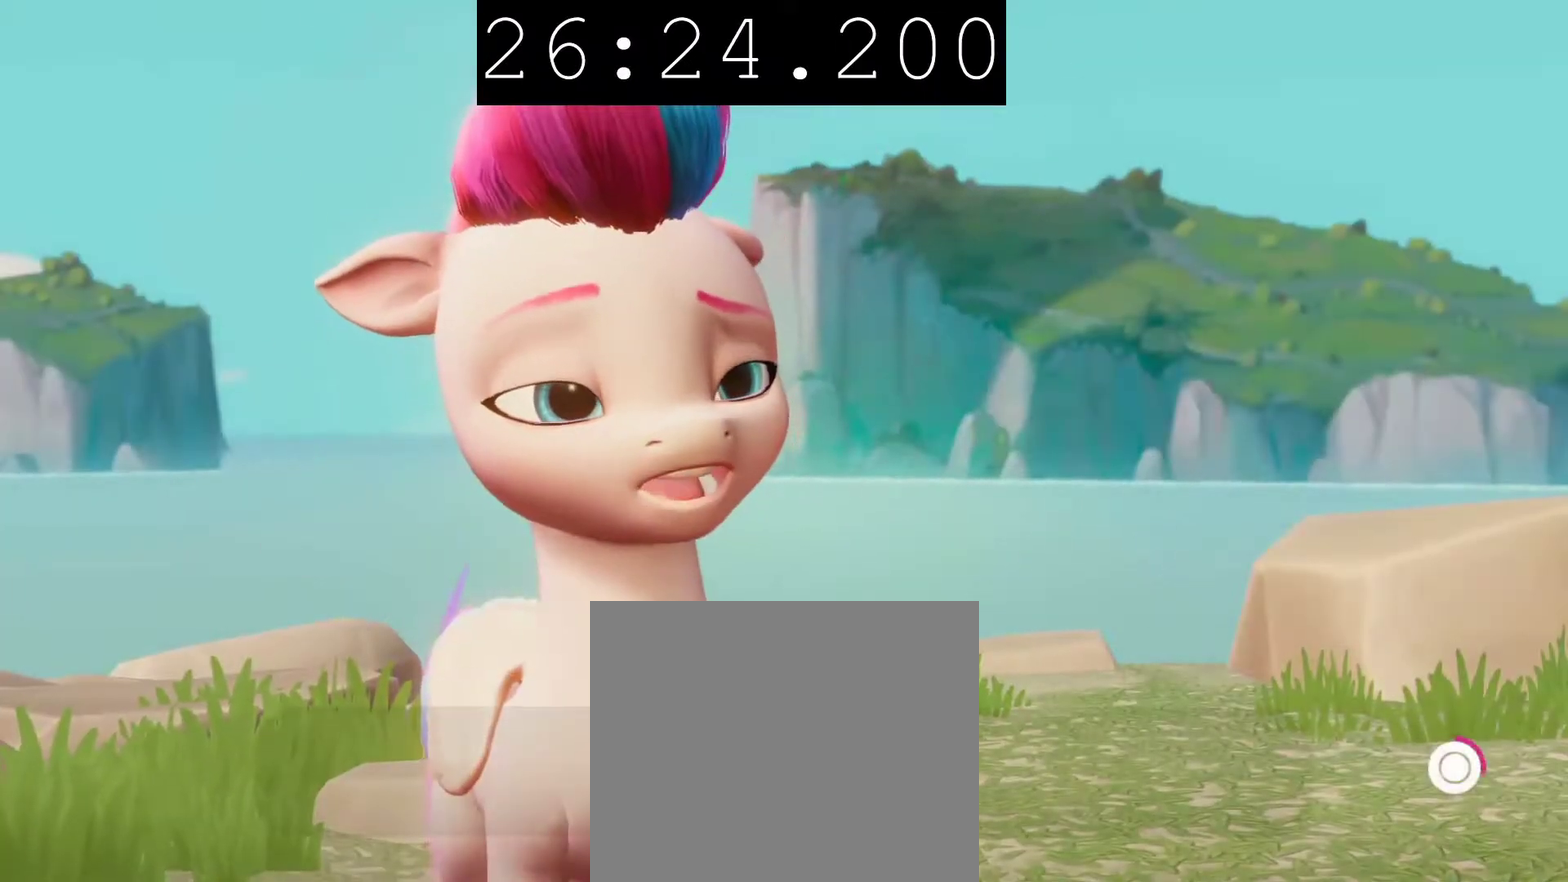
{"buttons": ["CIRCLE"], "left_stick": "center", "right_stick": "center", "events": []}
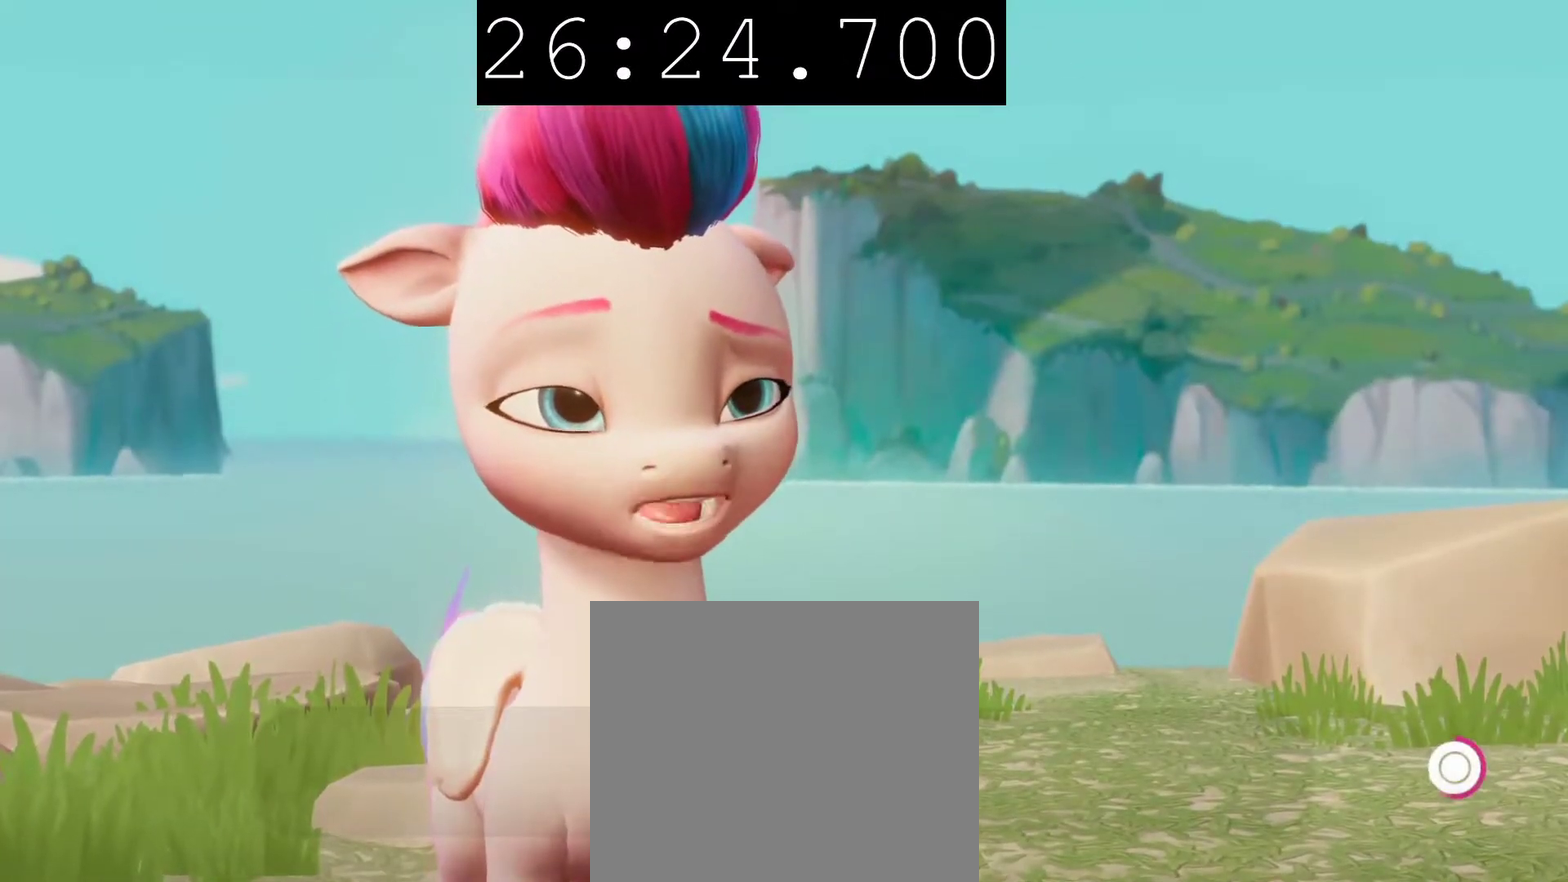
{"buttons": ["CIRCLE"], "left_stick": "center", "right_stick": "center", "events": []}
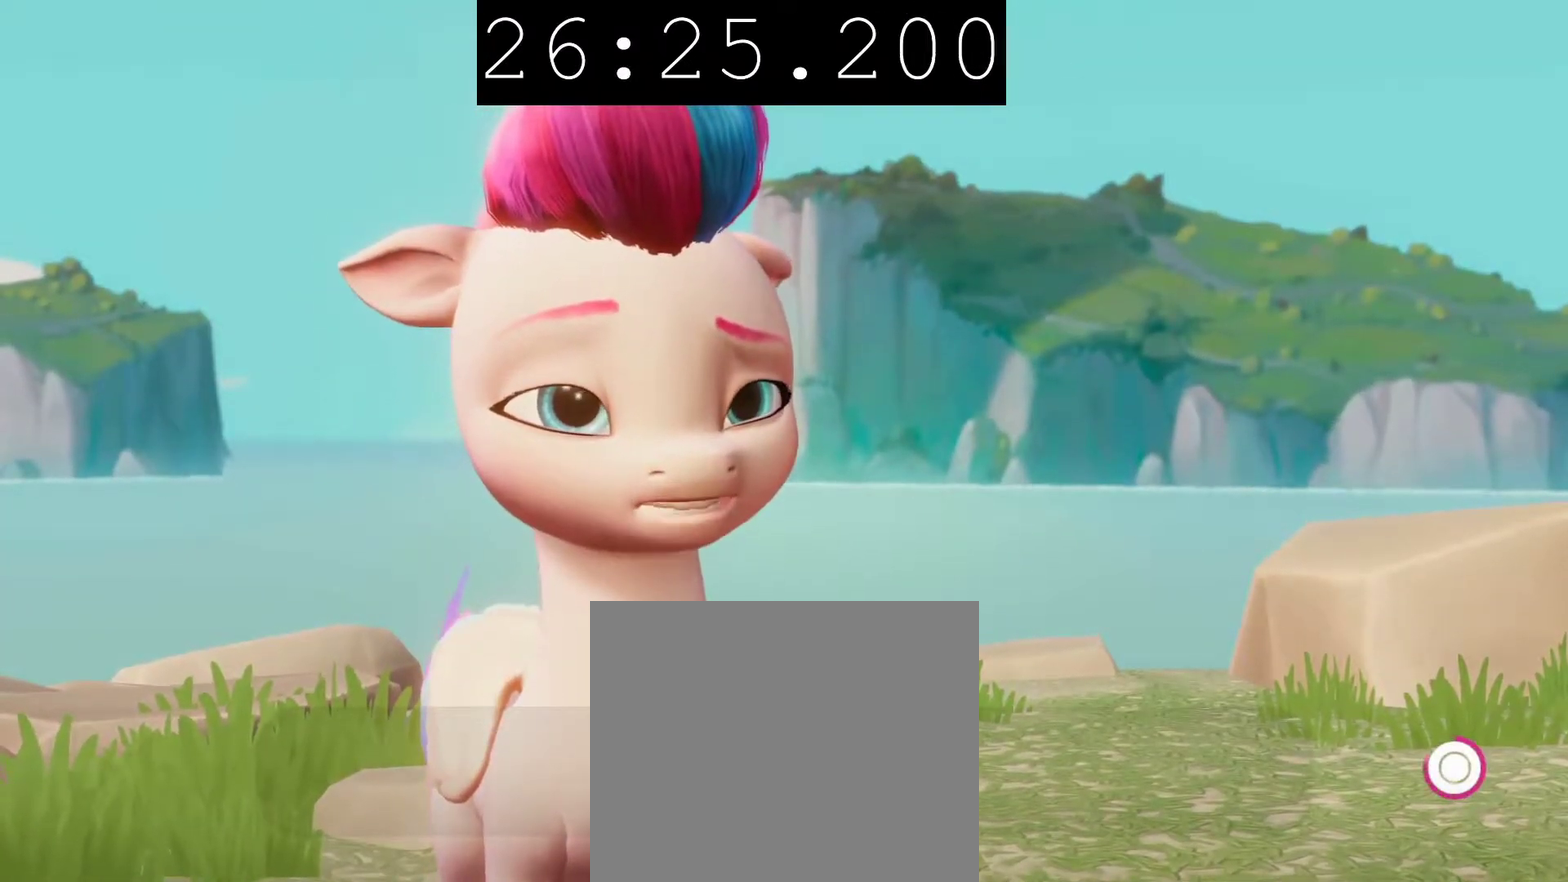
{"buttons": ["CIRCLE"], "left_stick": "center", "right_stick": "center", "events": []}
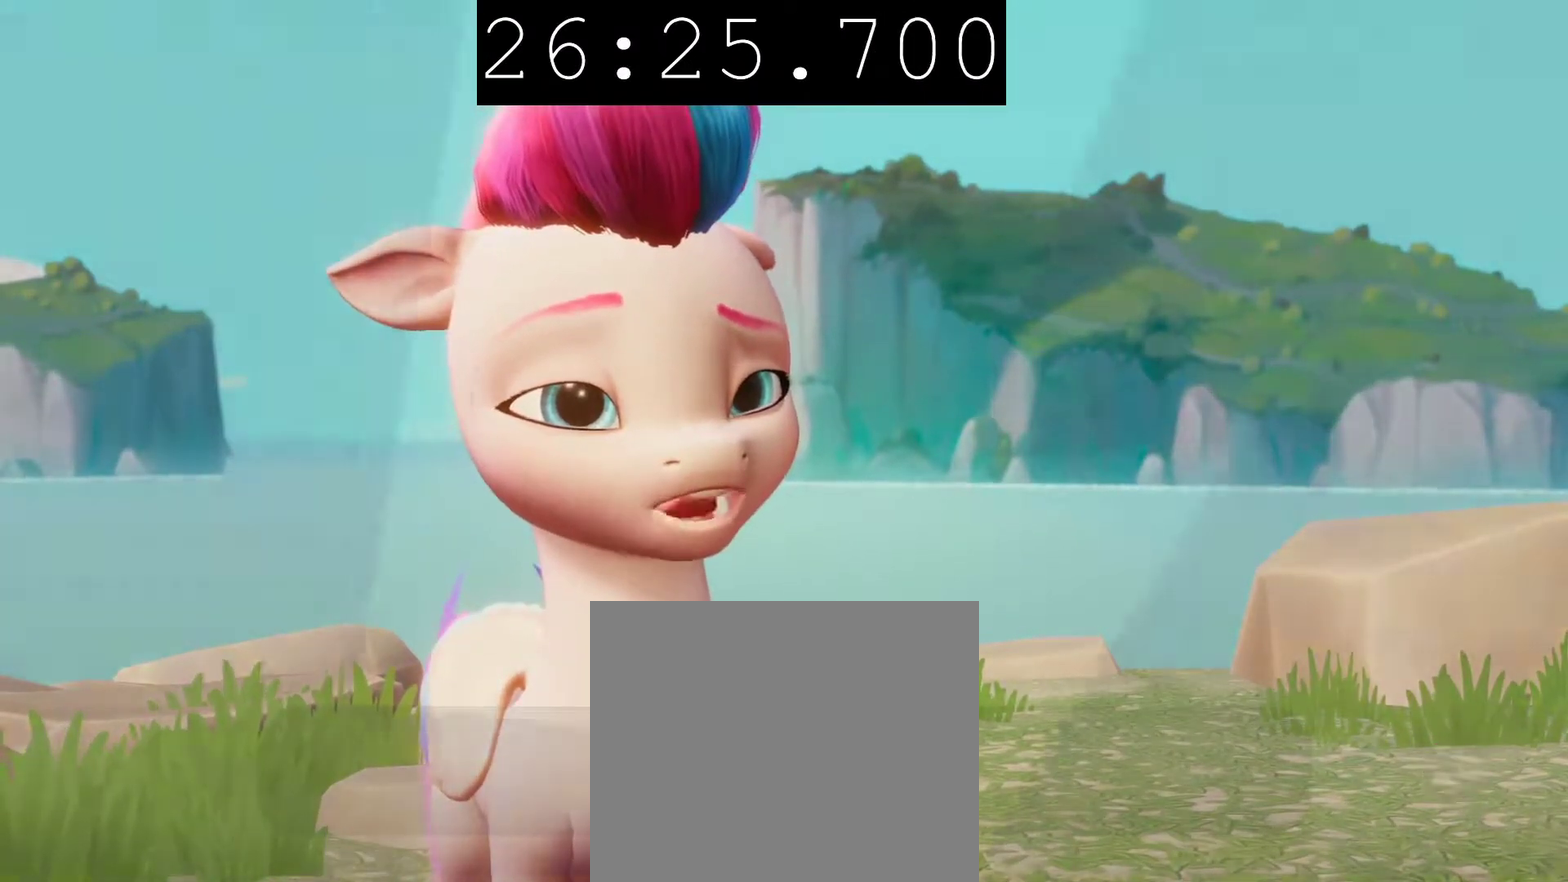
{"buttons": ["CROSS"], "left_stick": "center", "right_stick": "center", "events": [[283, "CIRCLE", "up"], [417, "CROSS", "down"]]}
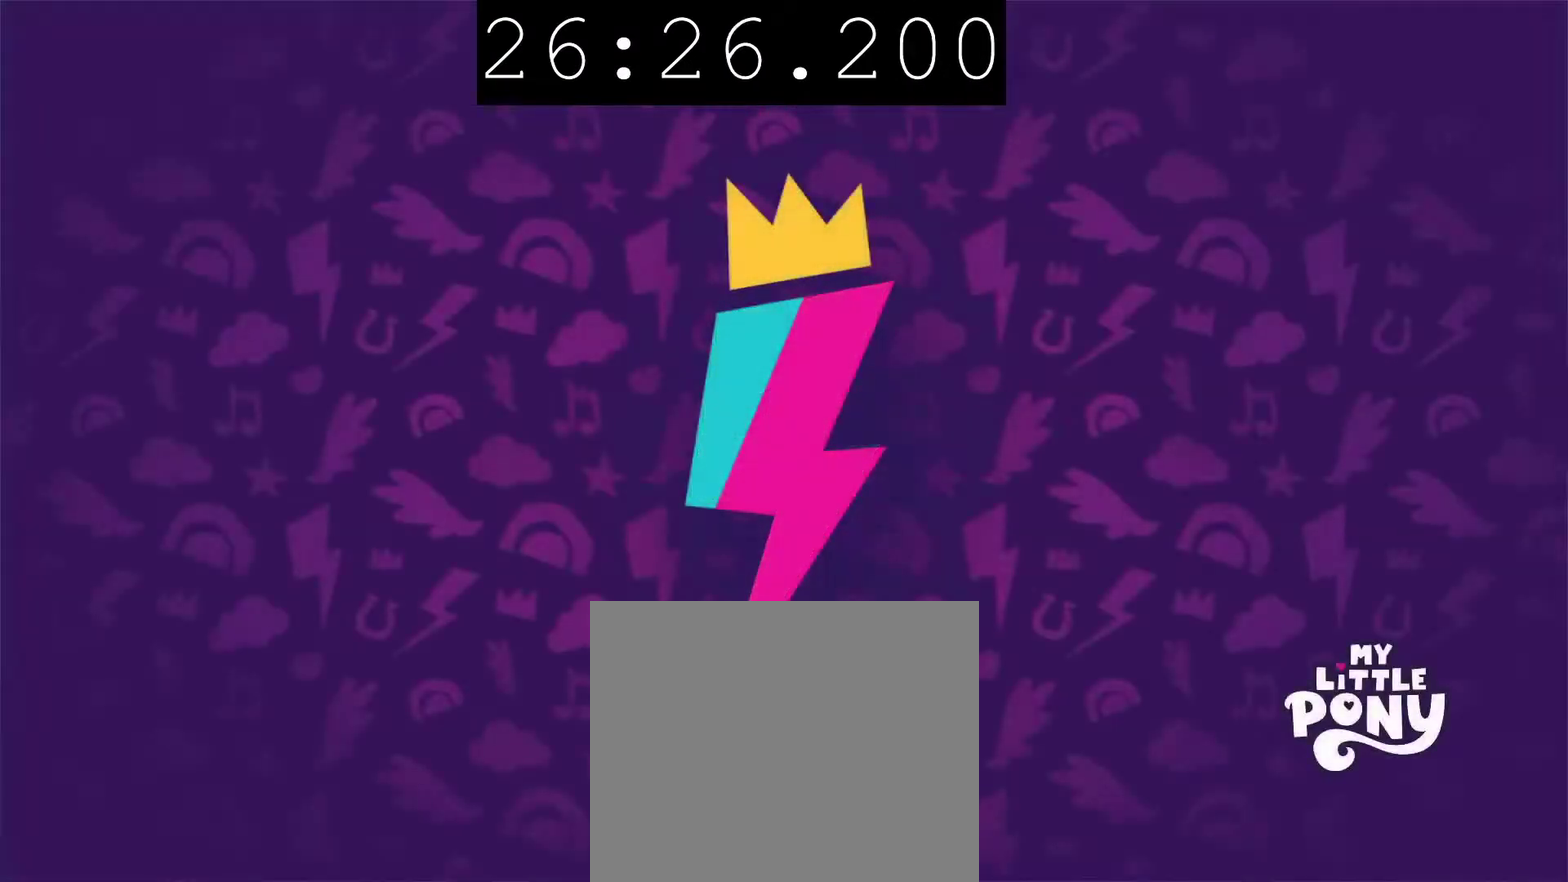
{"buttons": ["CROSS"], "left_stick": "center", "right_stick": "center", "events": [[17, "CROSS", "up"], [100, "CROSS", "down"], [200, "CROSS", "up"], [267, "CROSS", "down"], [367, "CROSS", "up"], [417, "CROSS", "down"]]}
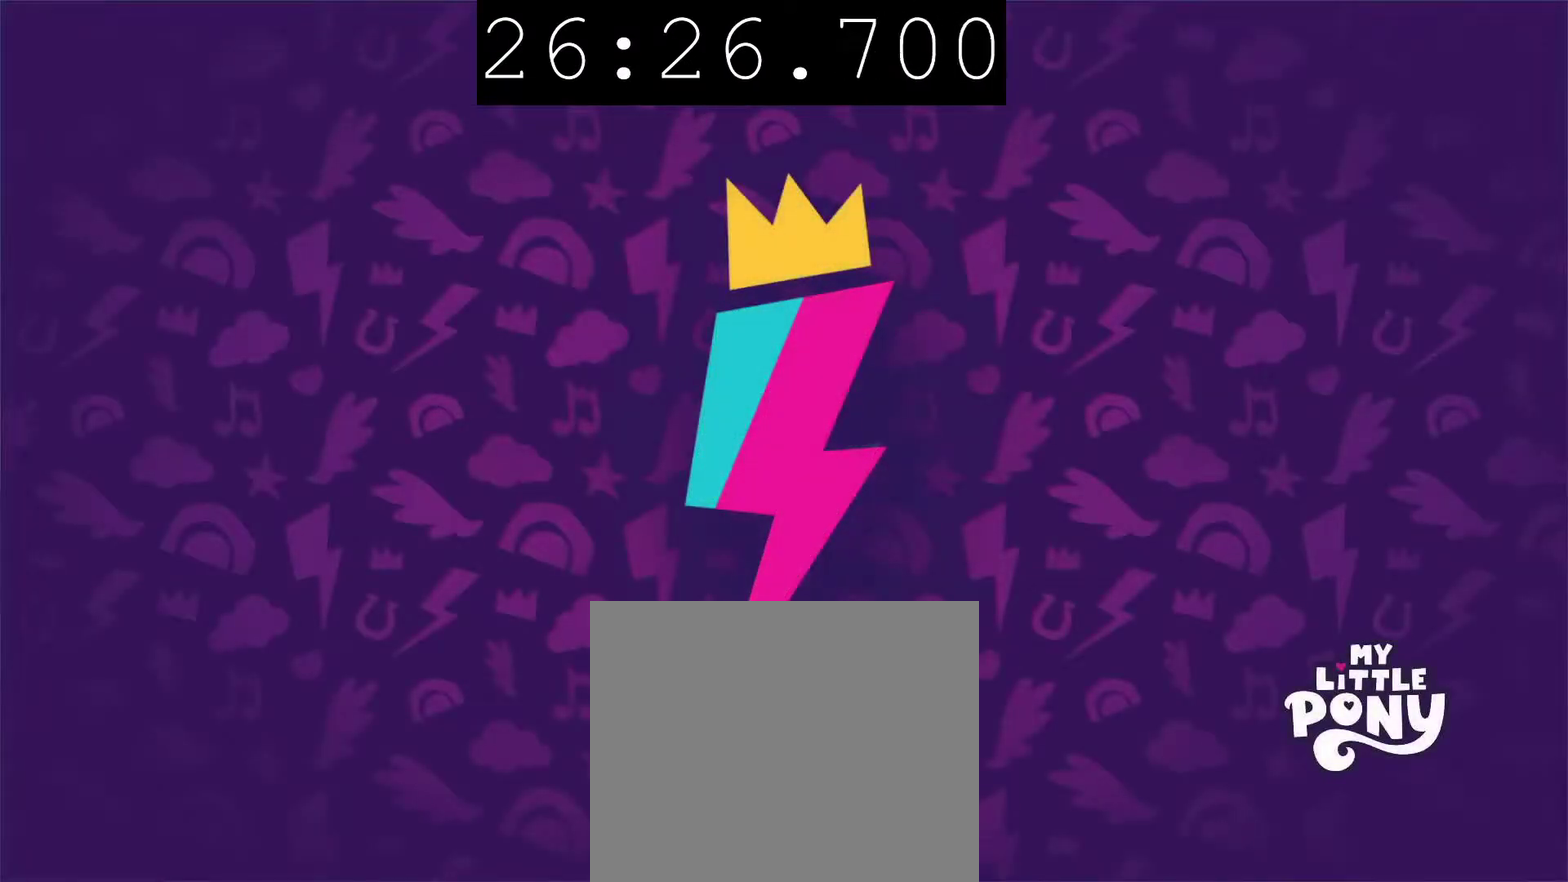
{"buttons": ["CROSS"], "left_stick": "center", "right_stick": "center", "events": [[33, "CROSS", "up"], [83, "CROSS", "down"], [200, "CROSS", "up"], [267, "CROSS", "down"], [400, "CROSS", "up"], [450, "CROSS", "down"]]}
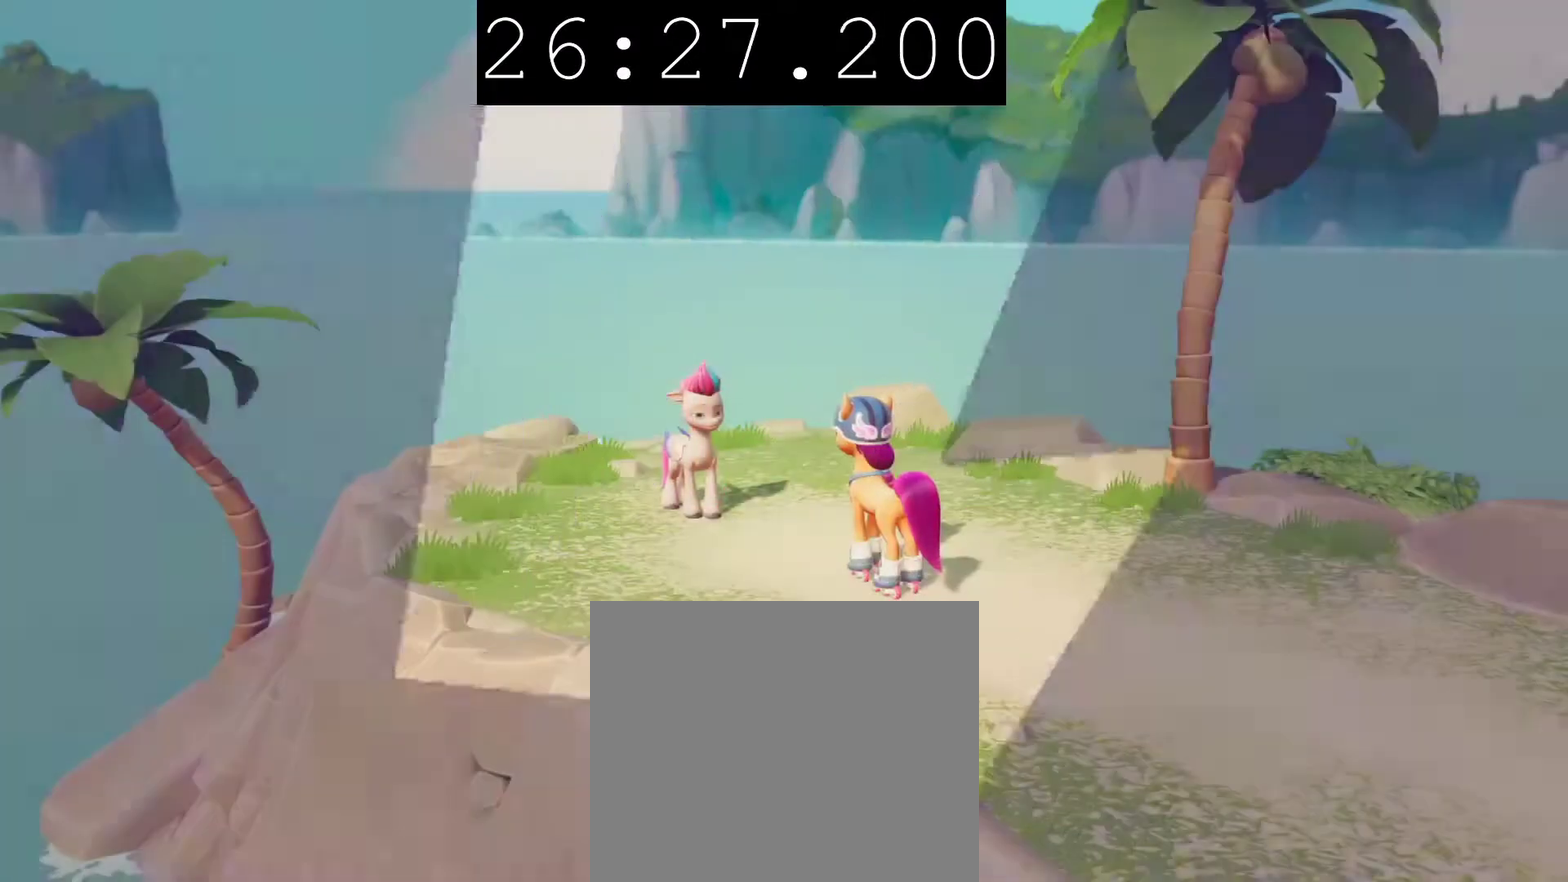
{"buttons": [], "left_stick": "center", "right_stick": "center", "events": [[83, "CROSS", "up"], [133, "CROSS", "down"], [283, "CROSS", "up"]]}